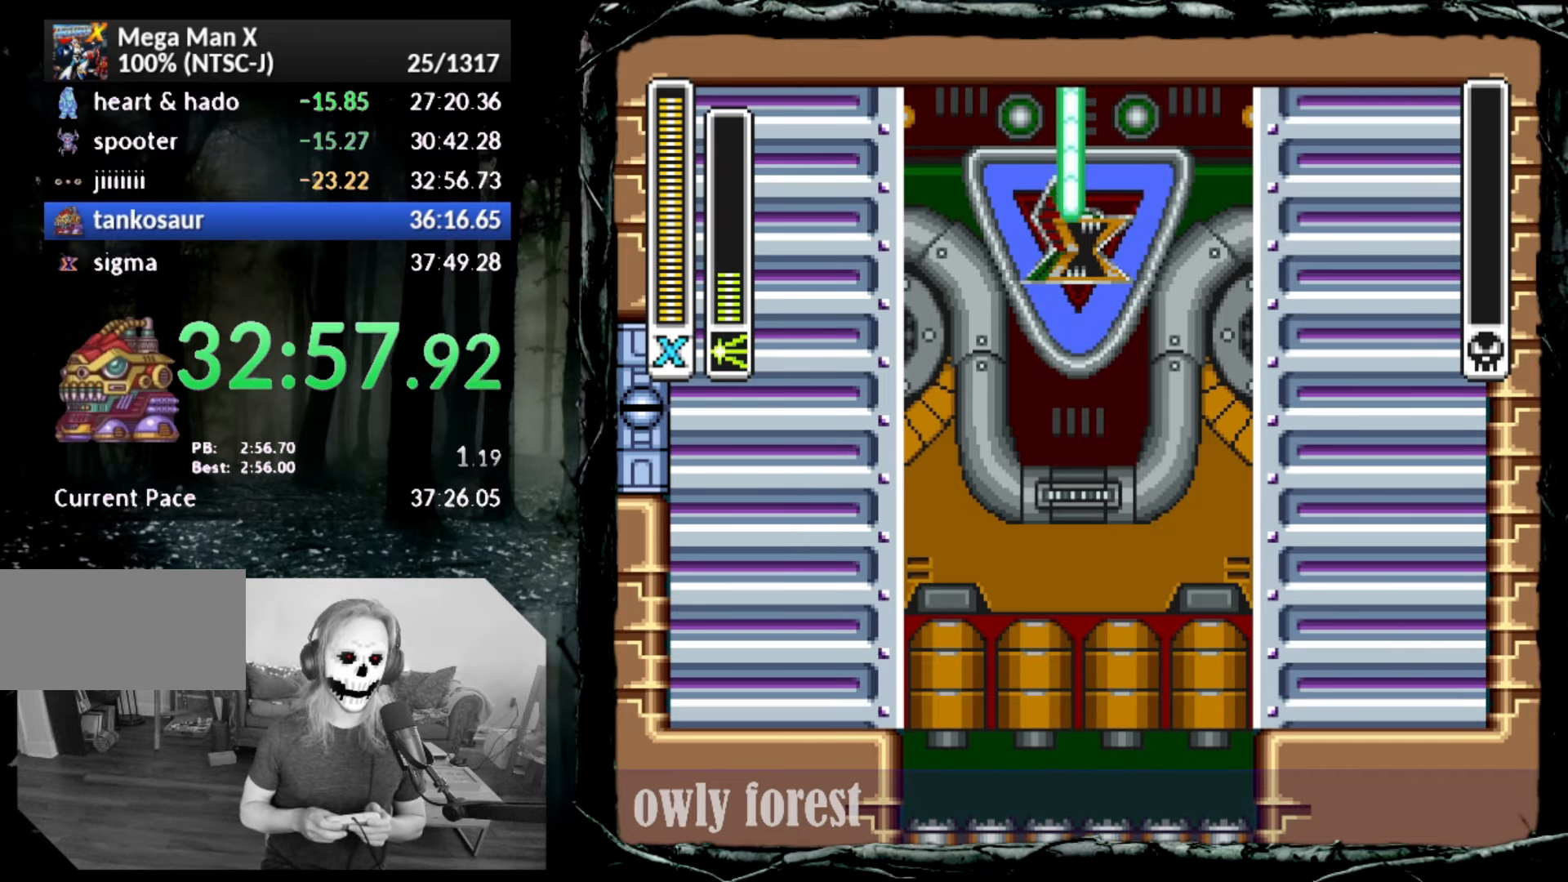
Gameplay with a controller (PlayStation layout); each line is a JSON object with the inputs held at the frame after it. "button_events" lists button changes between this image and that frame as [ms after this image, input, new state], when the widget could be followed in between (sticks are given only as held states). Not read: L3 R3 left_stick right_stick.
{"buttons": ["START"], "button_events": [[300, "START", "down"]]}
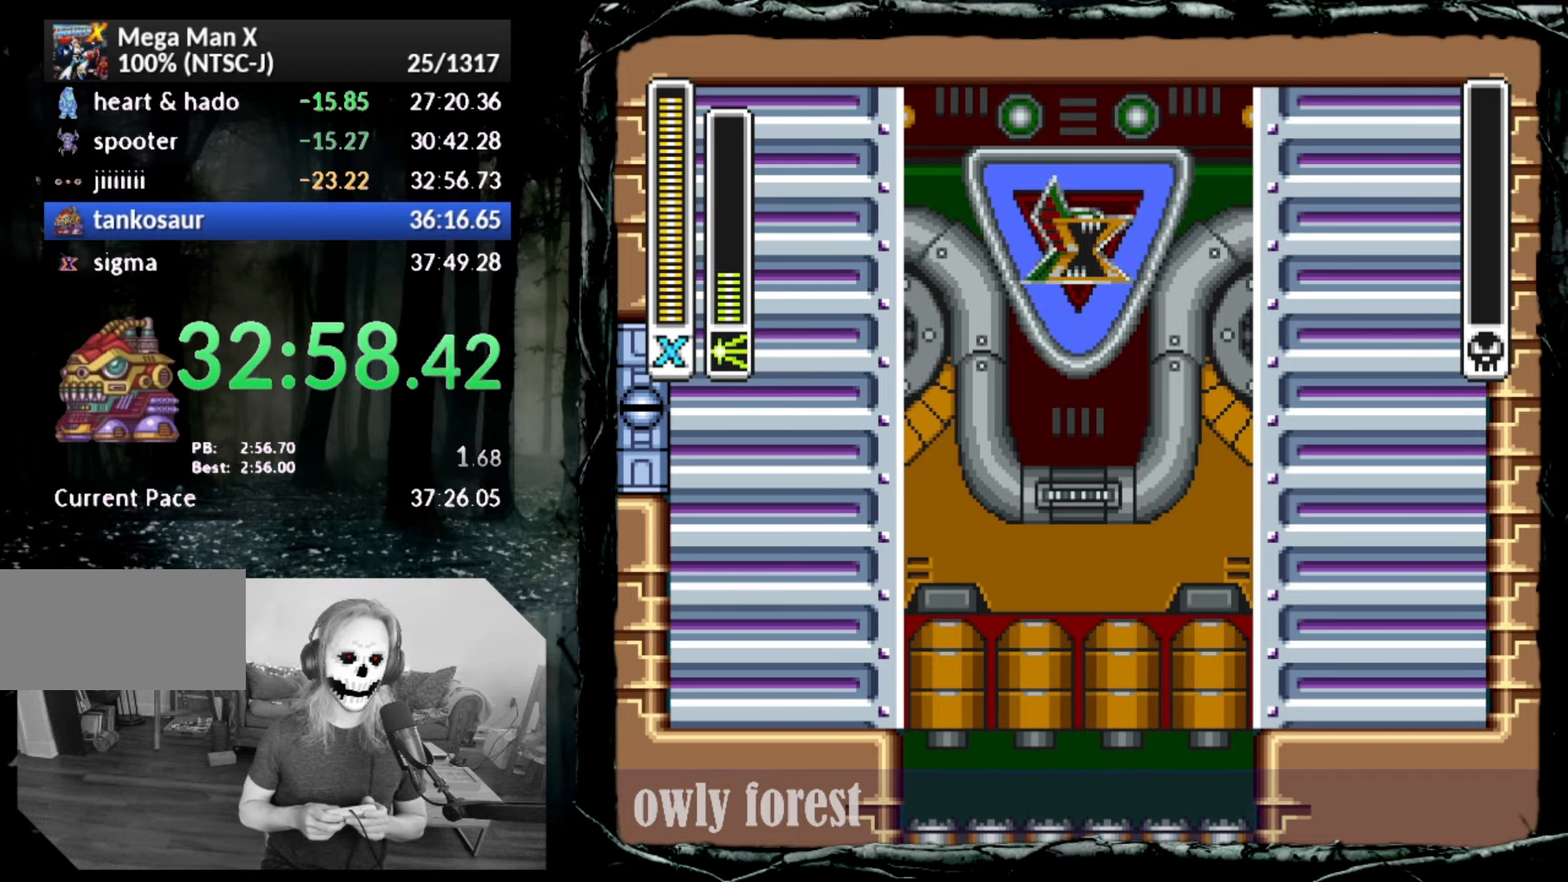
{"buttons": ["START"], "button_events": []}
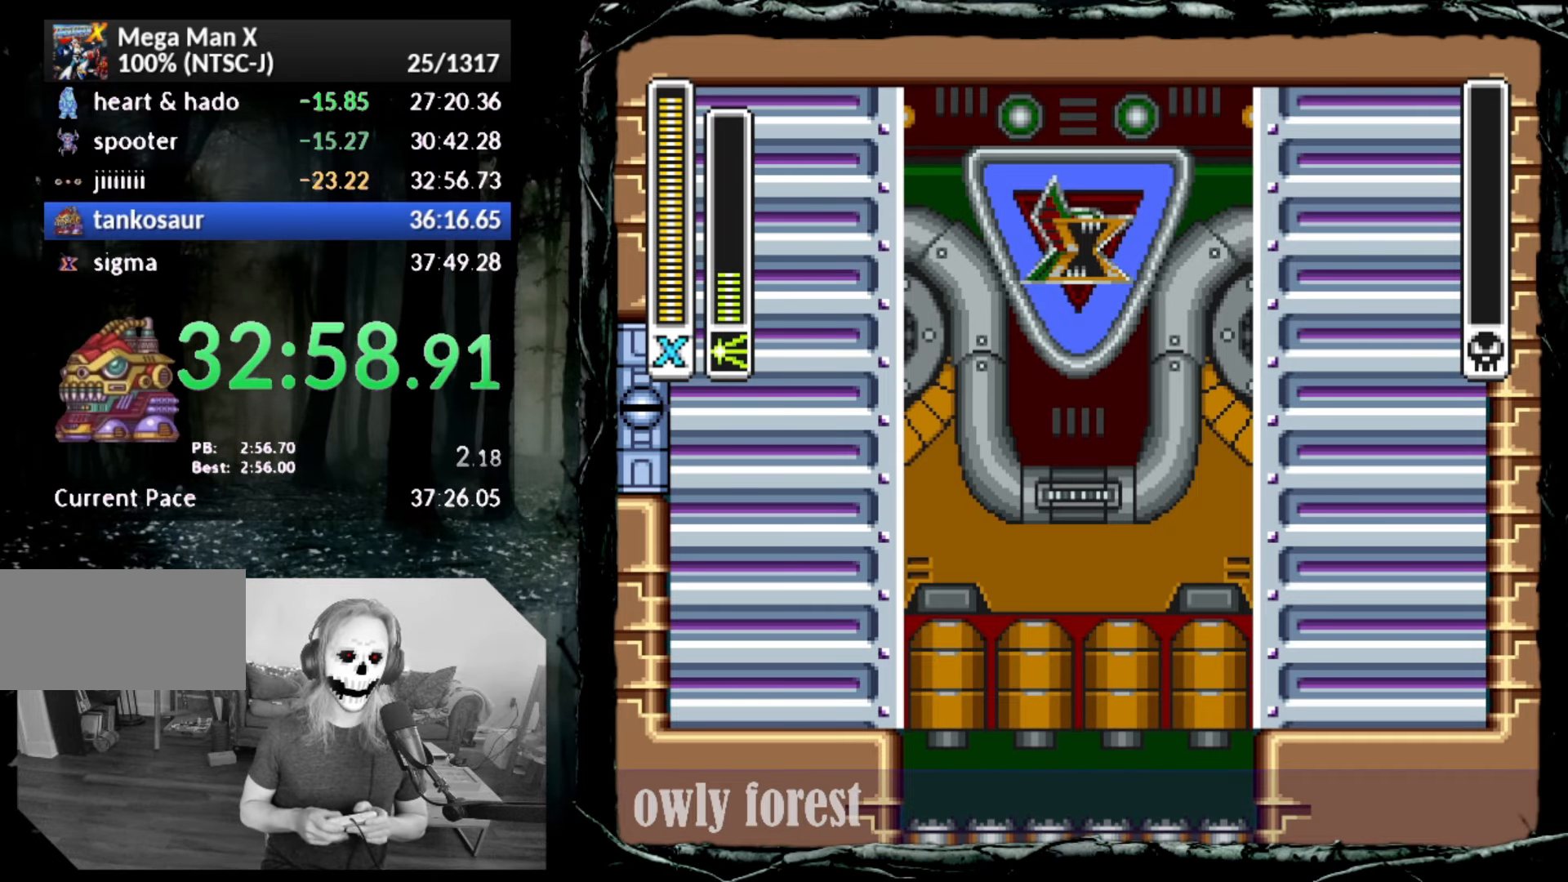
{"buttons": ["START"], "button_events": []}
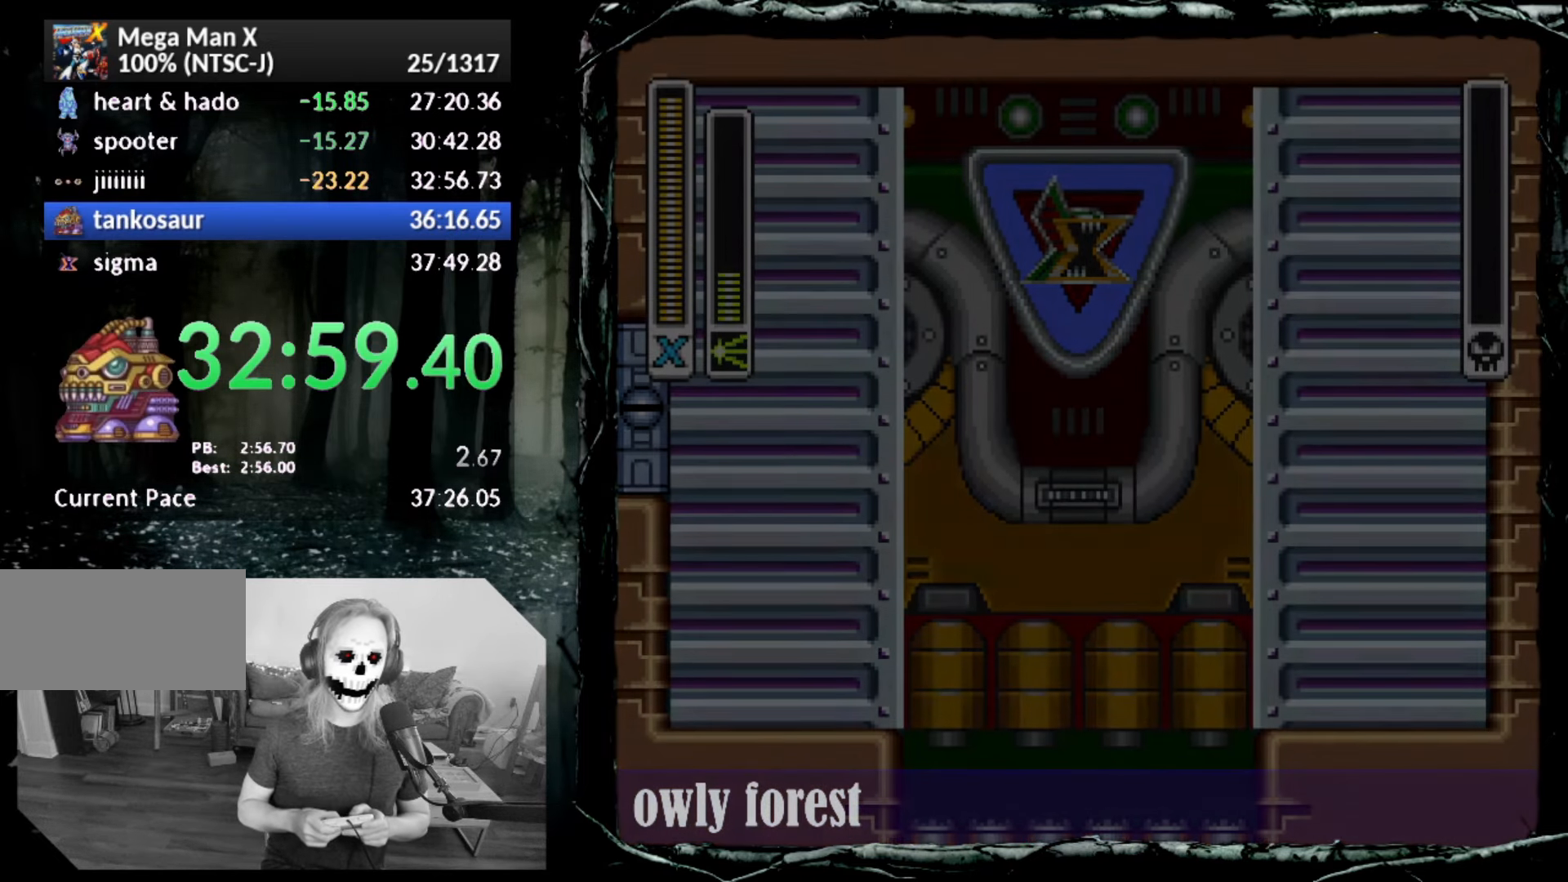
{"buttons": ["START"], "button_events": []}
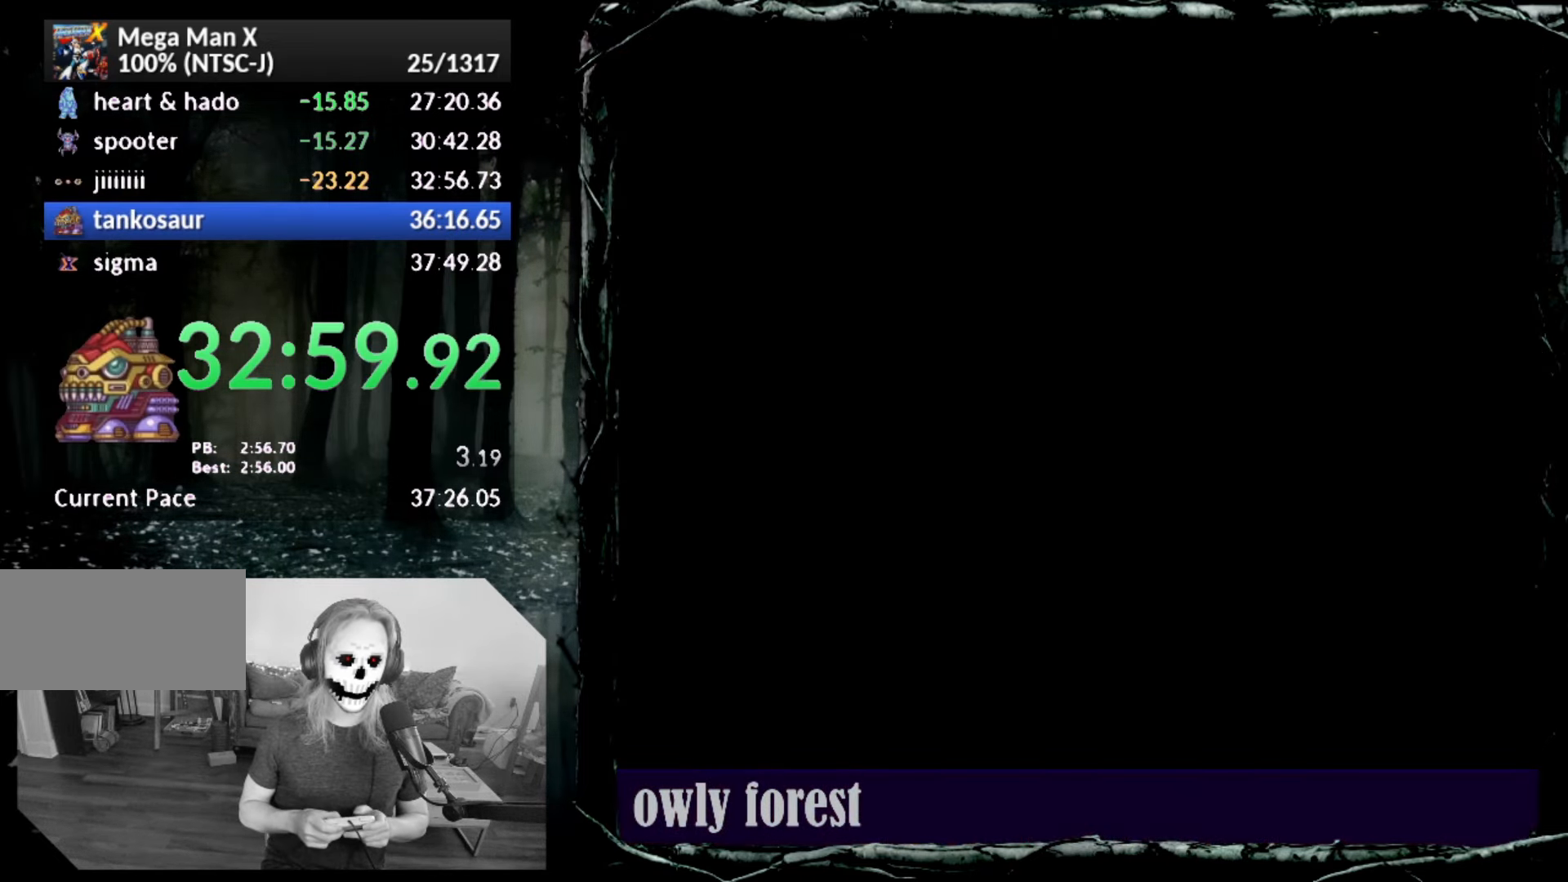
{"buttons": ["START"], "button_events": []}
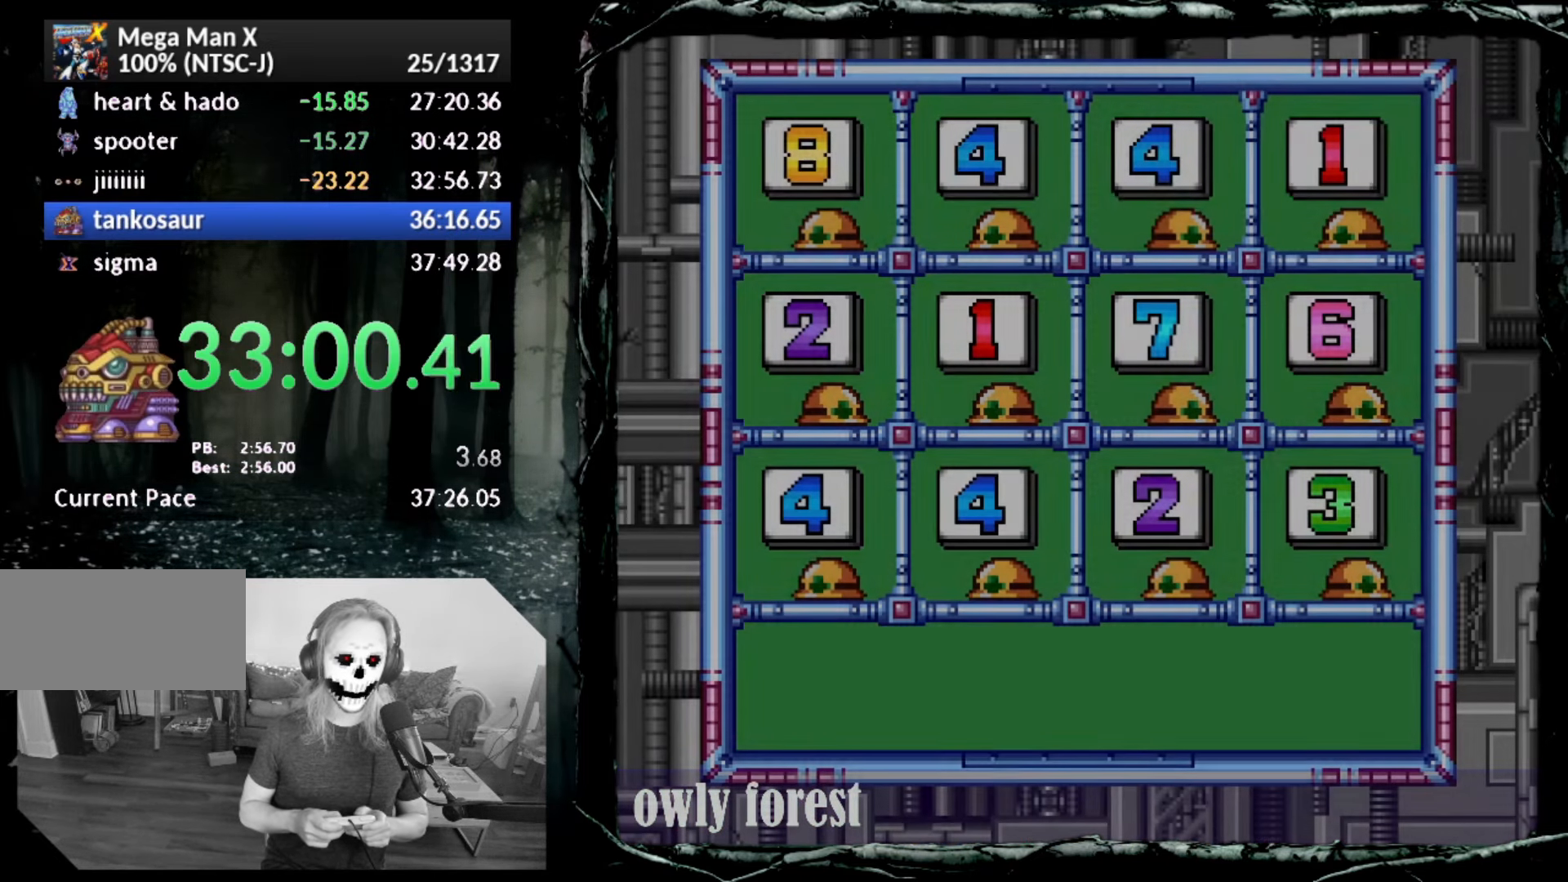
{"buttons": ["START"], "button_events": []}
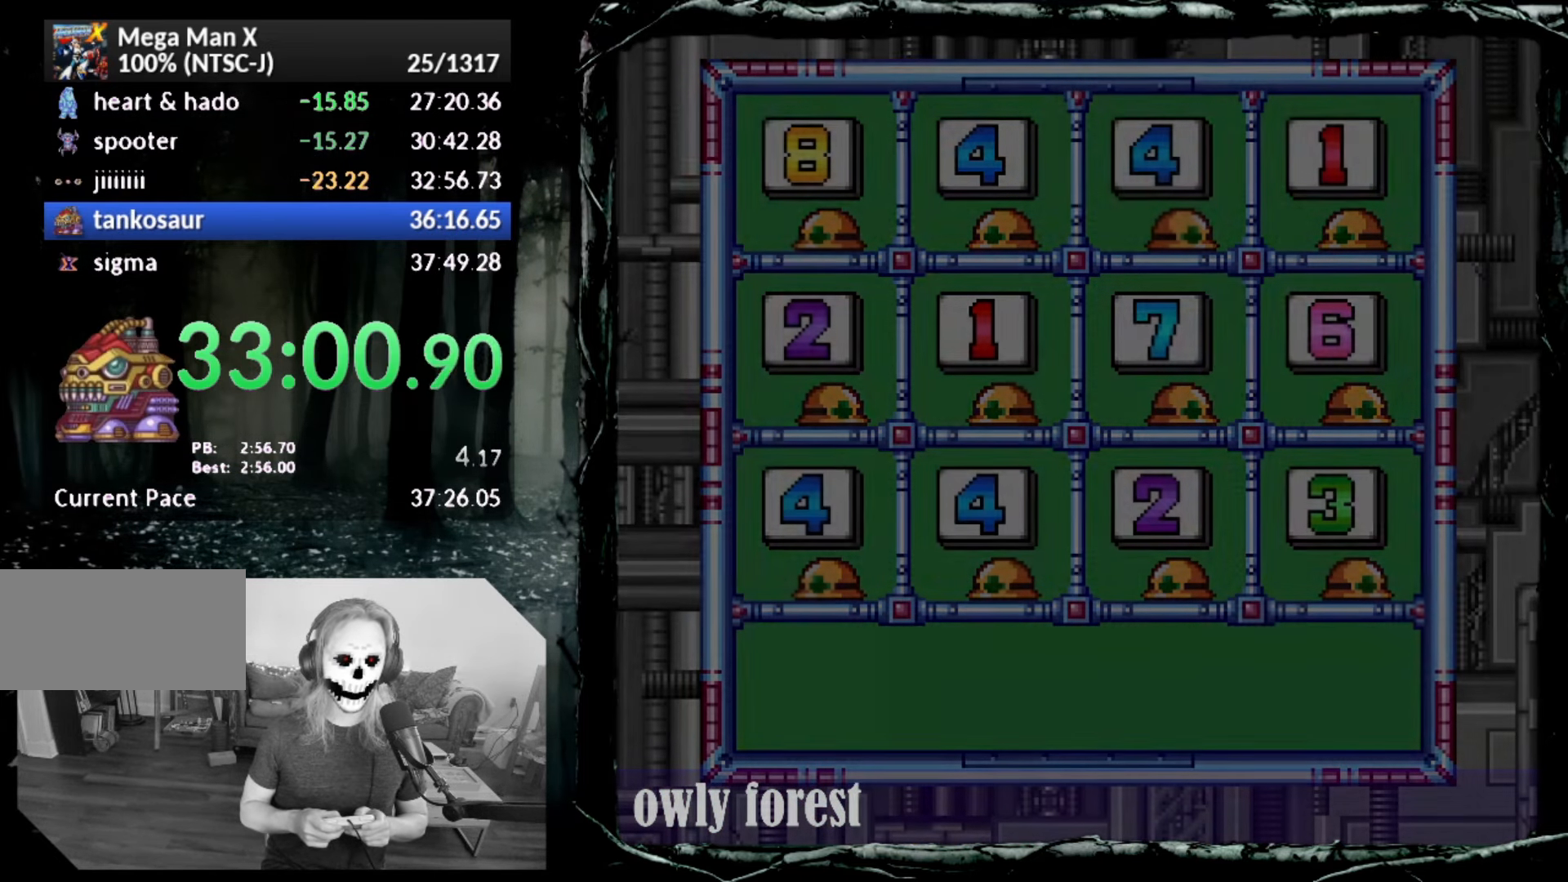
{"buttons": ["START"], "button_events": []}
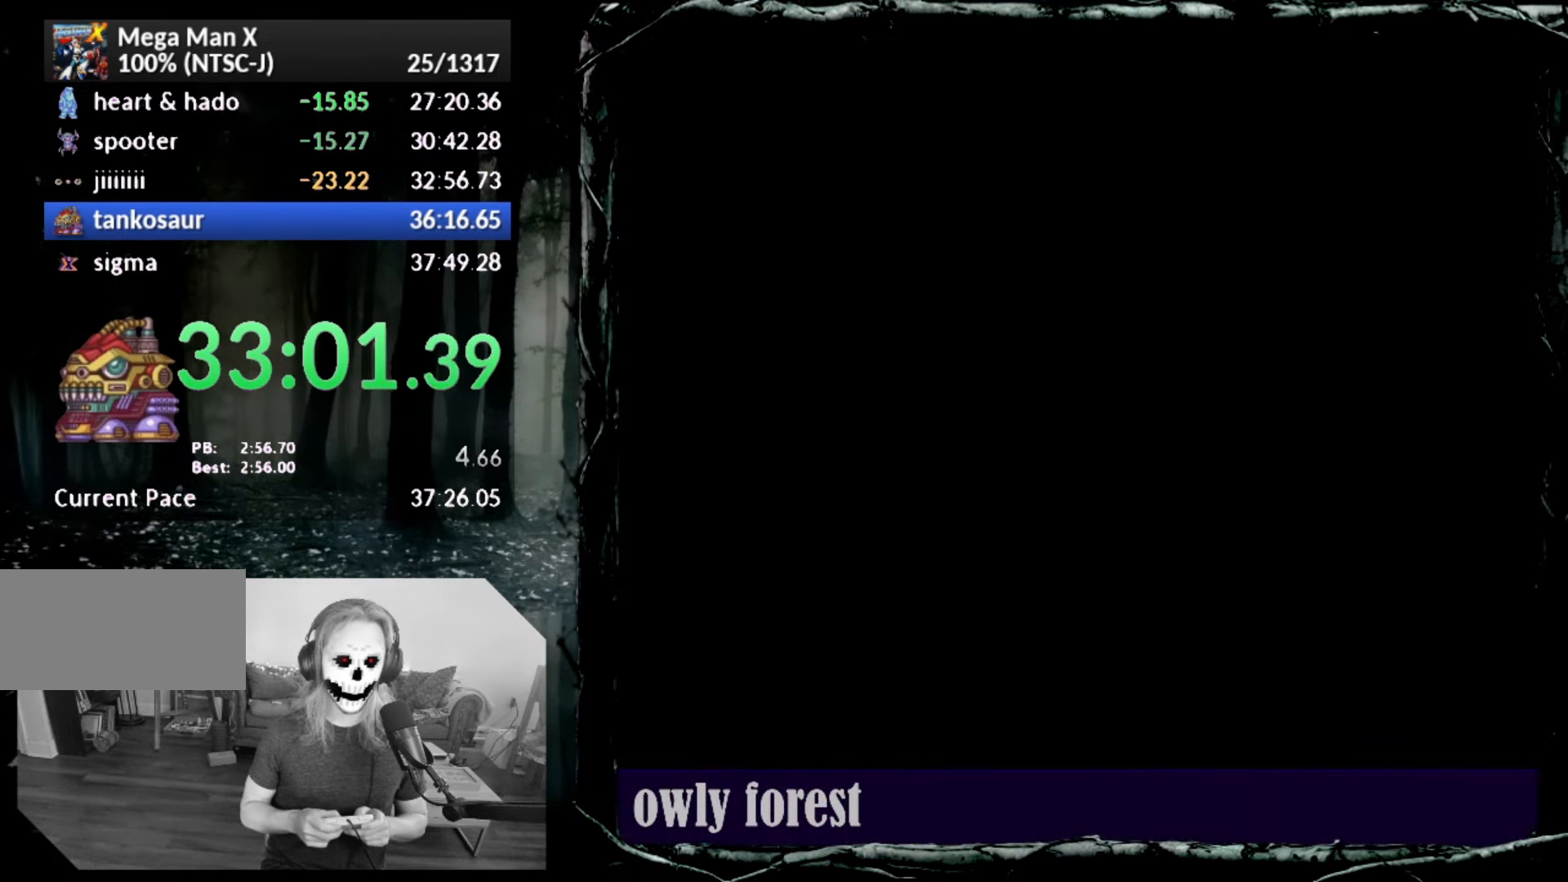
{"buttons": [], "button_events": [[133, "START", "up"], [300, "SQUARE", "down"], [367, "SQUARE", "up"], [417, "SQUARE", "down"], [483, "SQUARE", "up"]]}
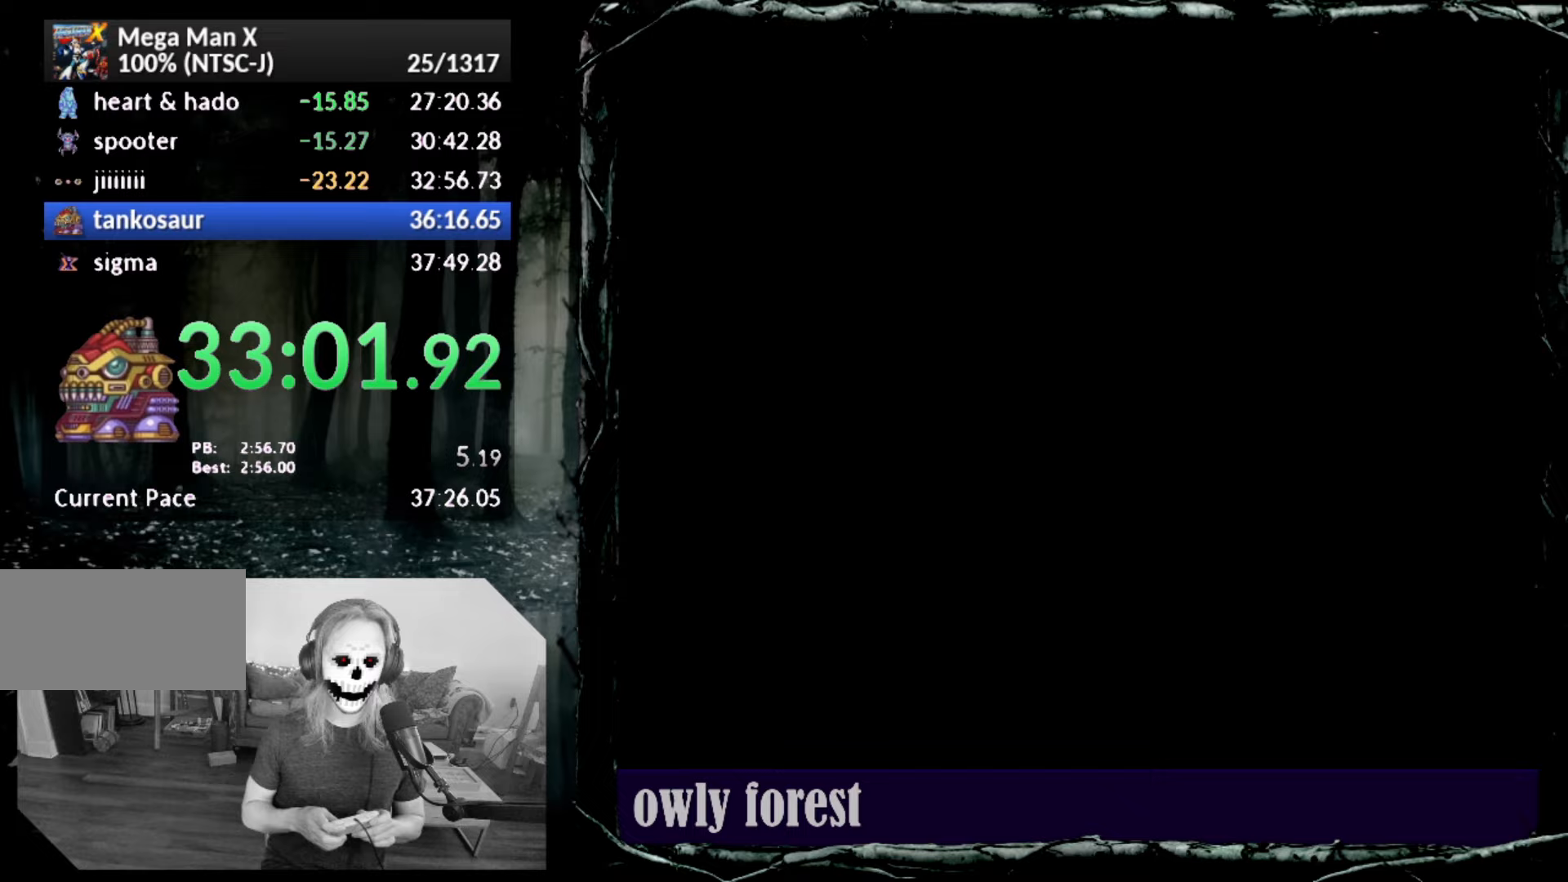
{"buttons": [], "button_events": [[50, "SQUARE", "down"], [100, "SQUARE", "up"], [167, "SQUARE", "down"], [233, "SQUARE", "up"], [300, "SQUARE", "down"], [350, "SQUARE", "up"], [417, "SQUARE", "down"], [483, "SQUARE", "up"]]}
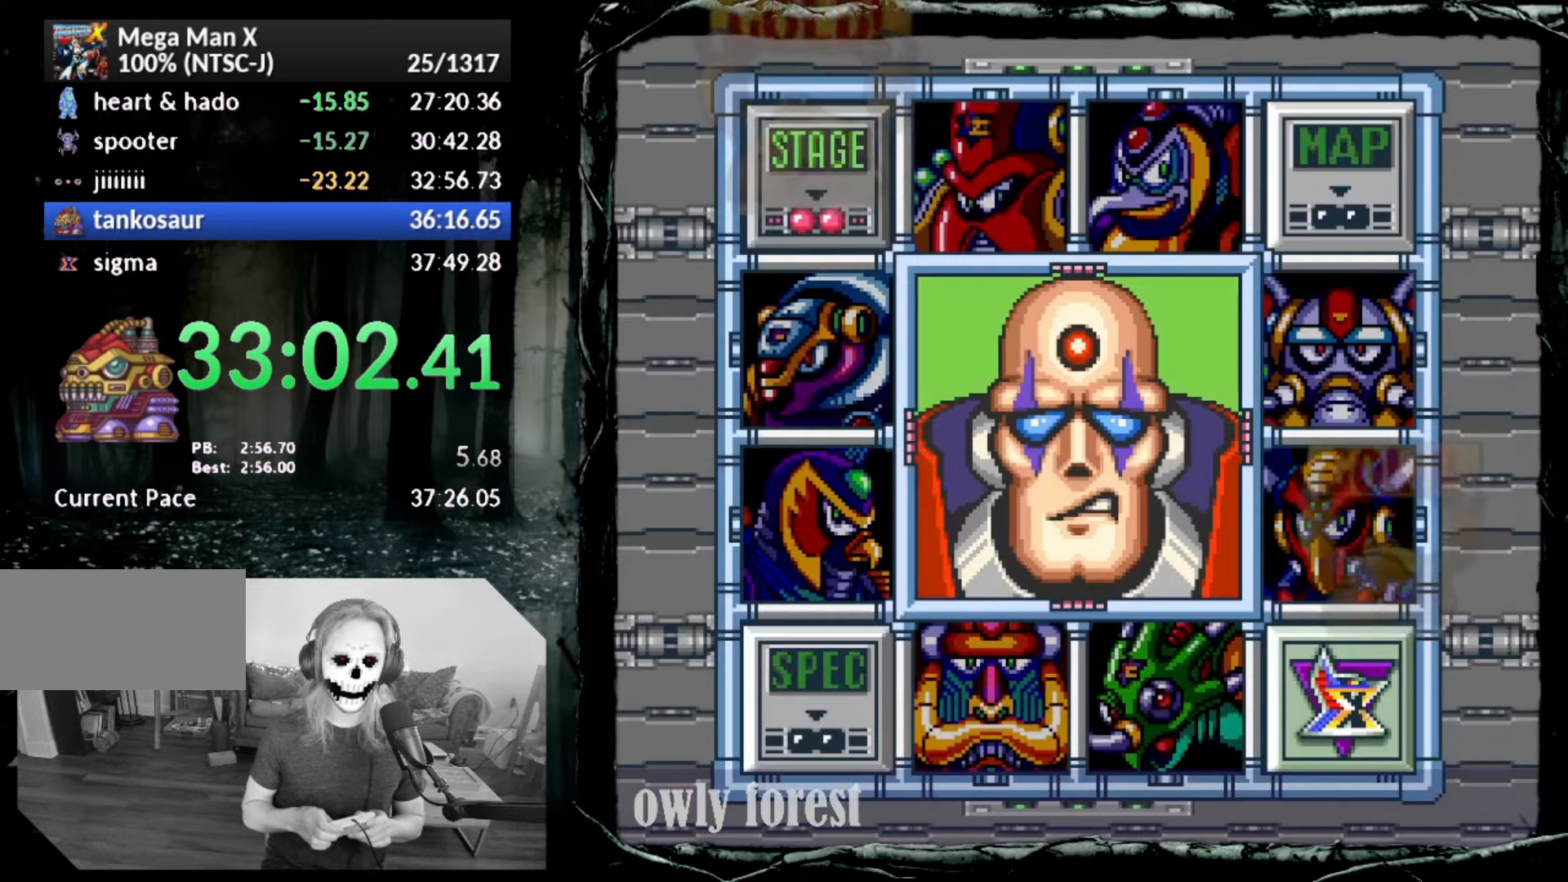
{"buttons": ["SQUARE"], "button_events": [[50, "SQUARE", "down"], [100, "SQUARE", "up"], [167, "SQUARE", "down"], [233, "SQUARE", "up"], [300, "SQUARE", "down"]]}
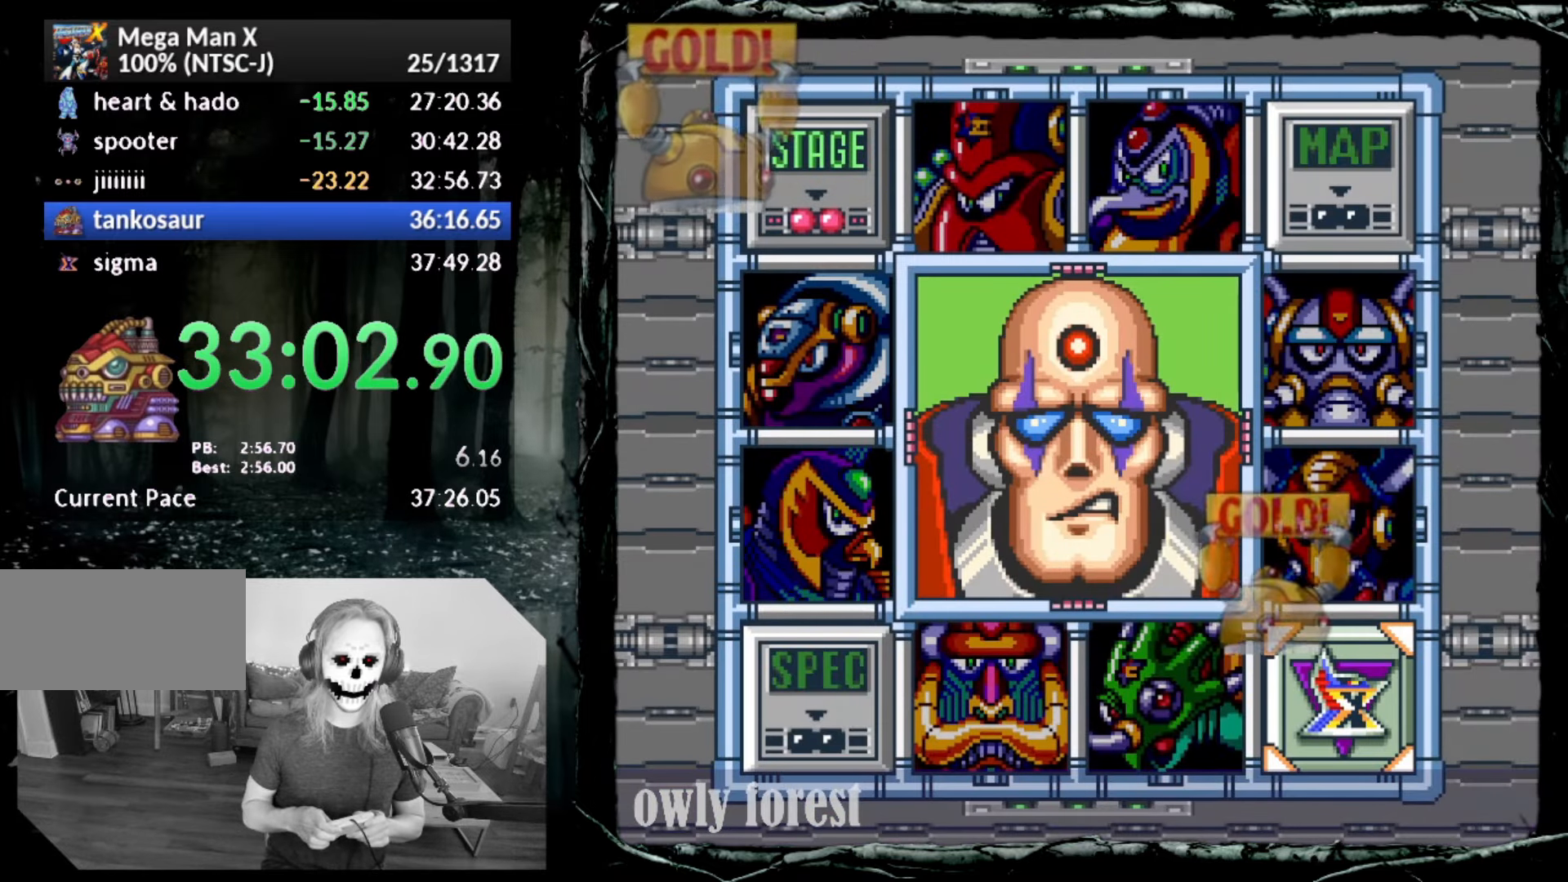
{"buttons": ["SQUARE"], "button_events": []}
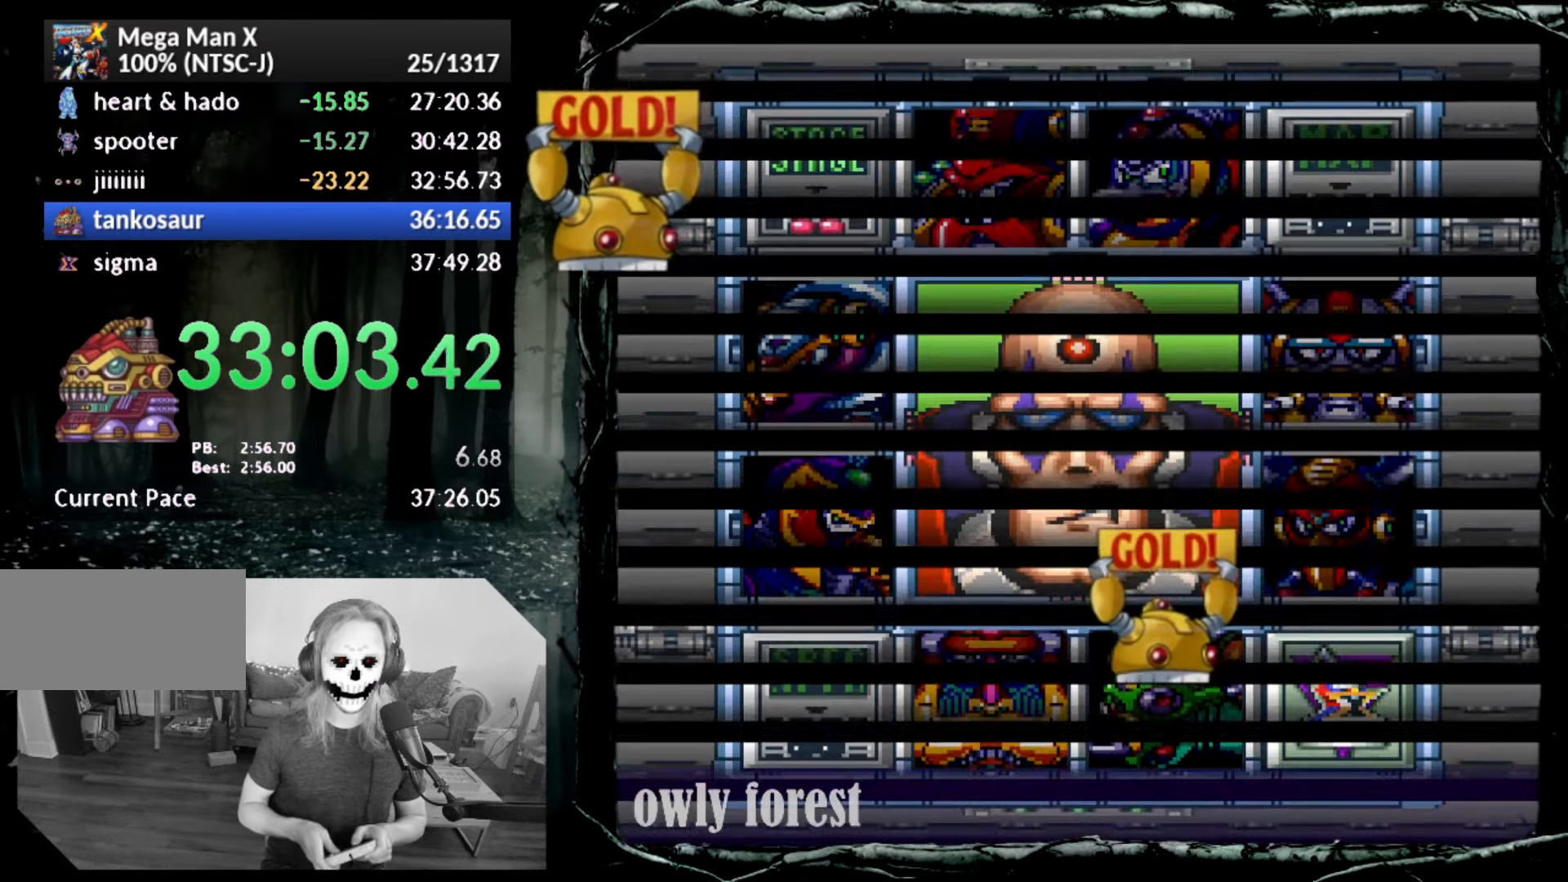
{"buttons": [], "button_events": [[200, "SQUARE", "up"]]}
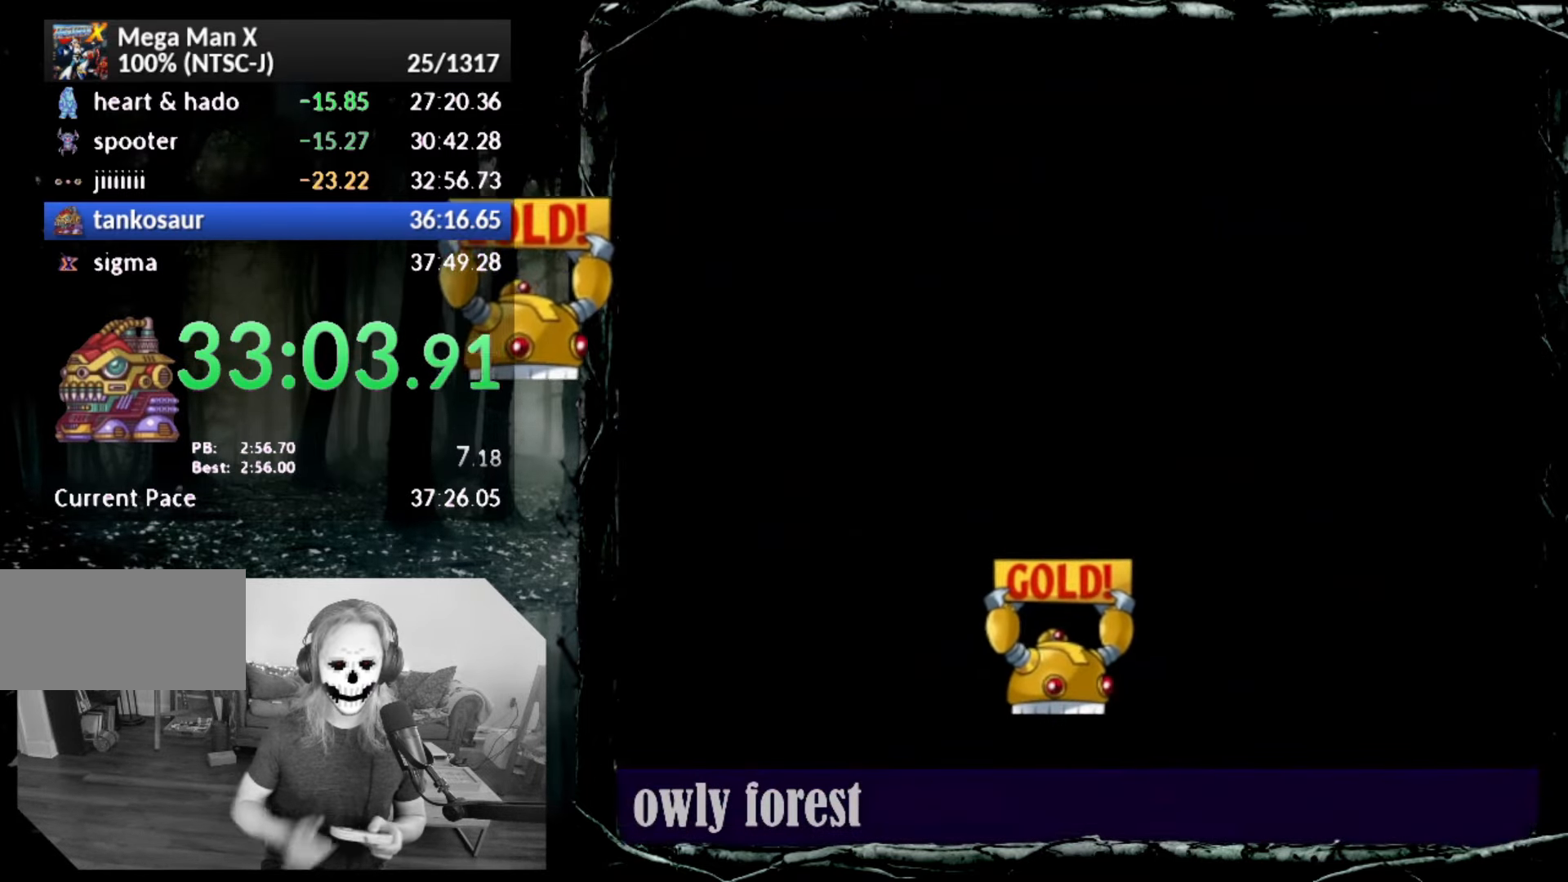
{"buttons": [], "button_events": []}
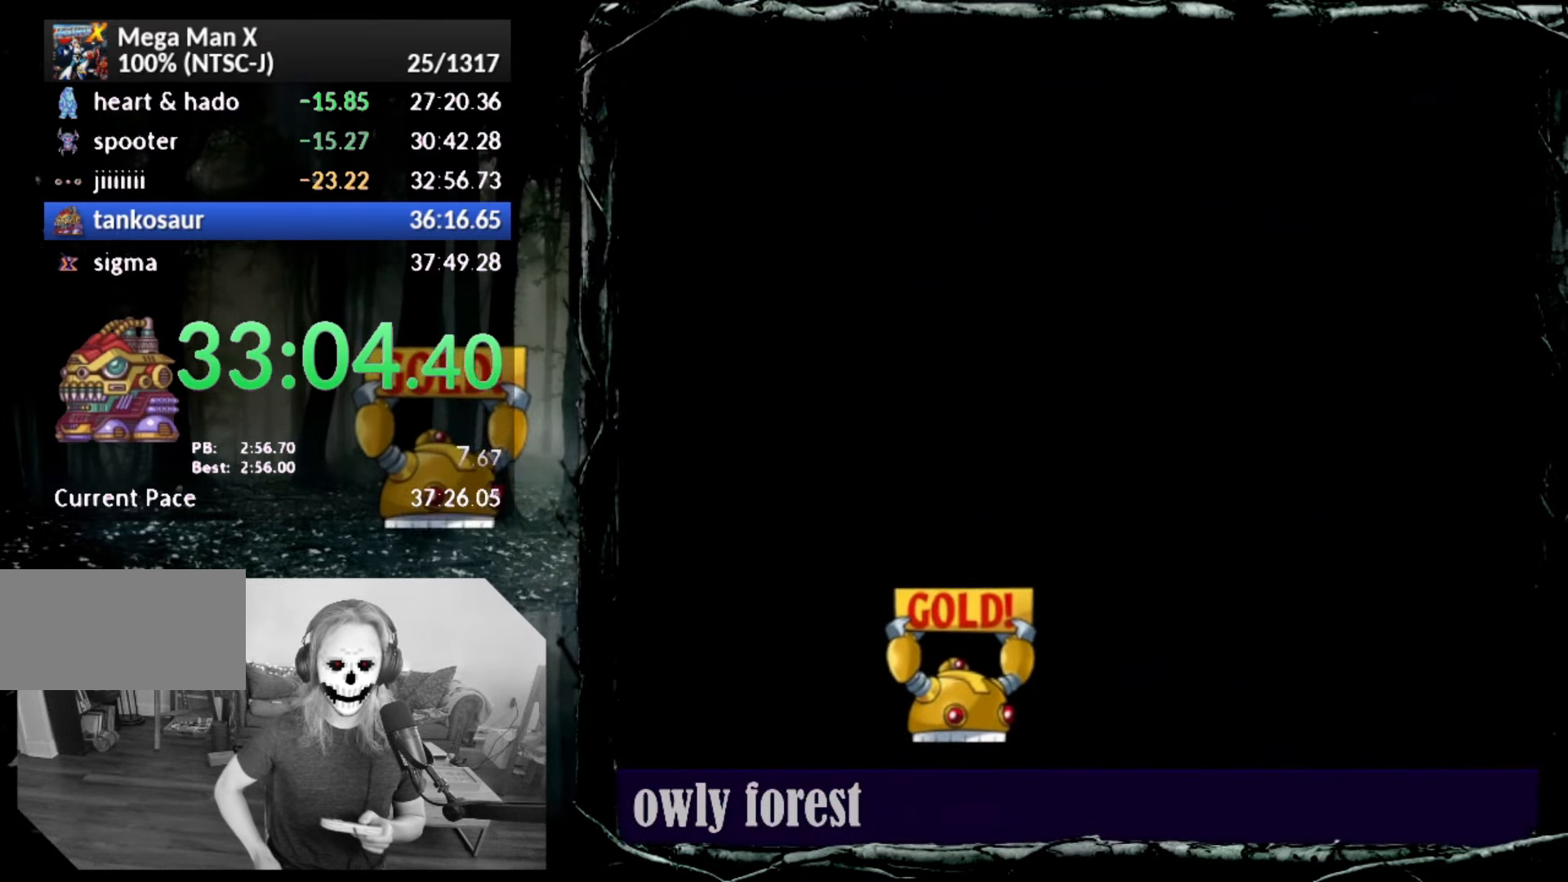
{"buttons": [], "button_events": []}
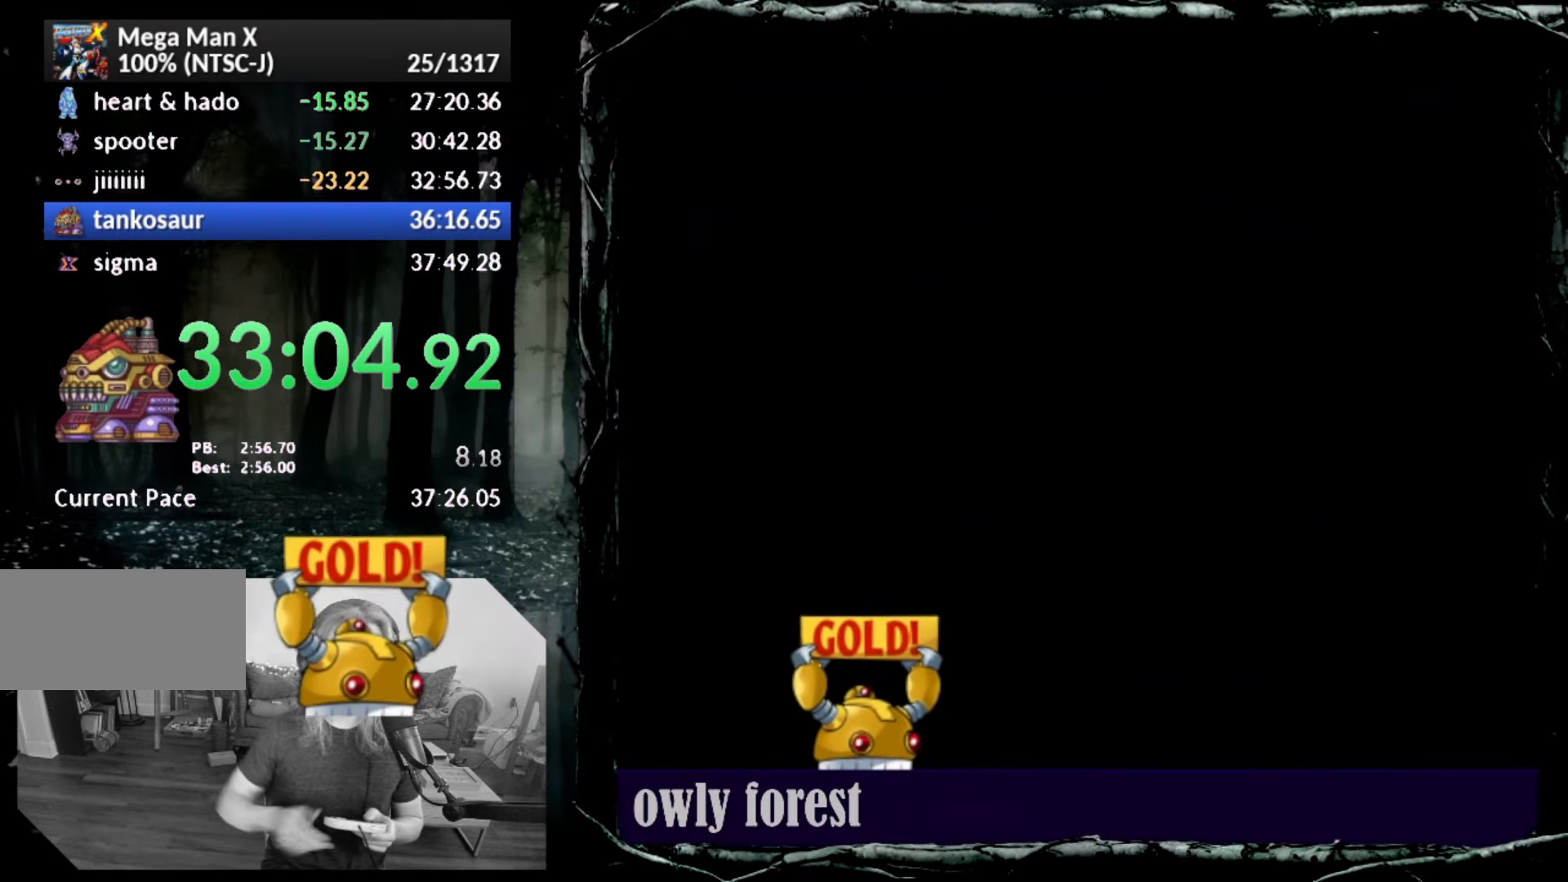
{"buttons": [], "button_events": []}
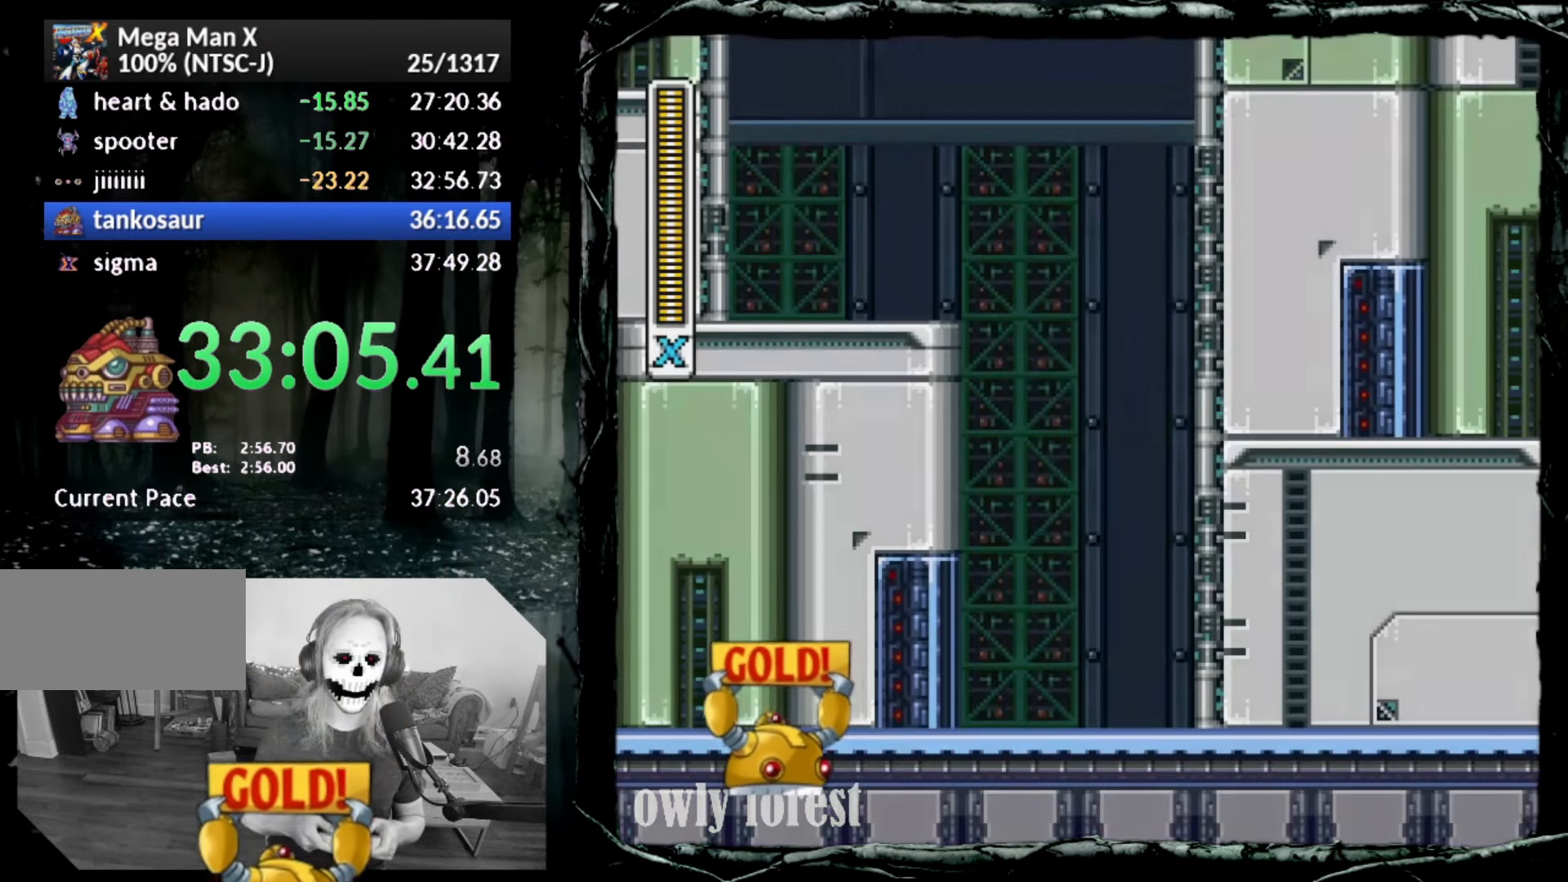
{"buttons": [], "button_events": []}
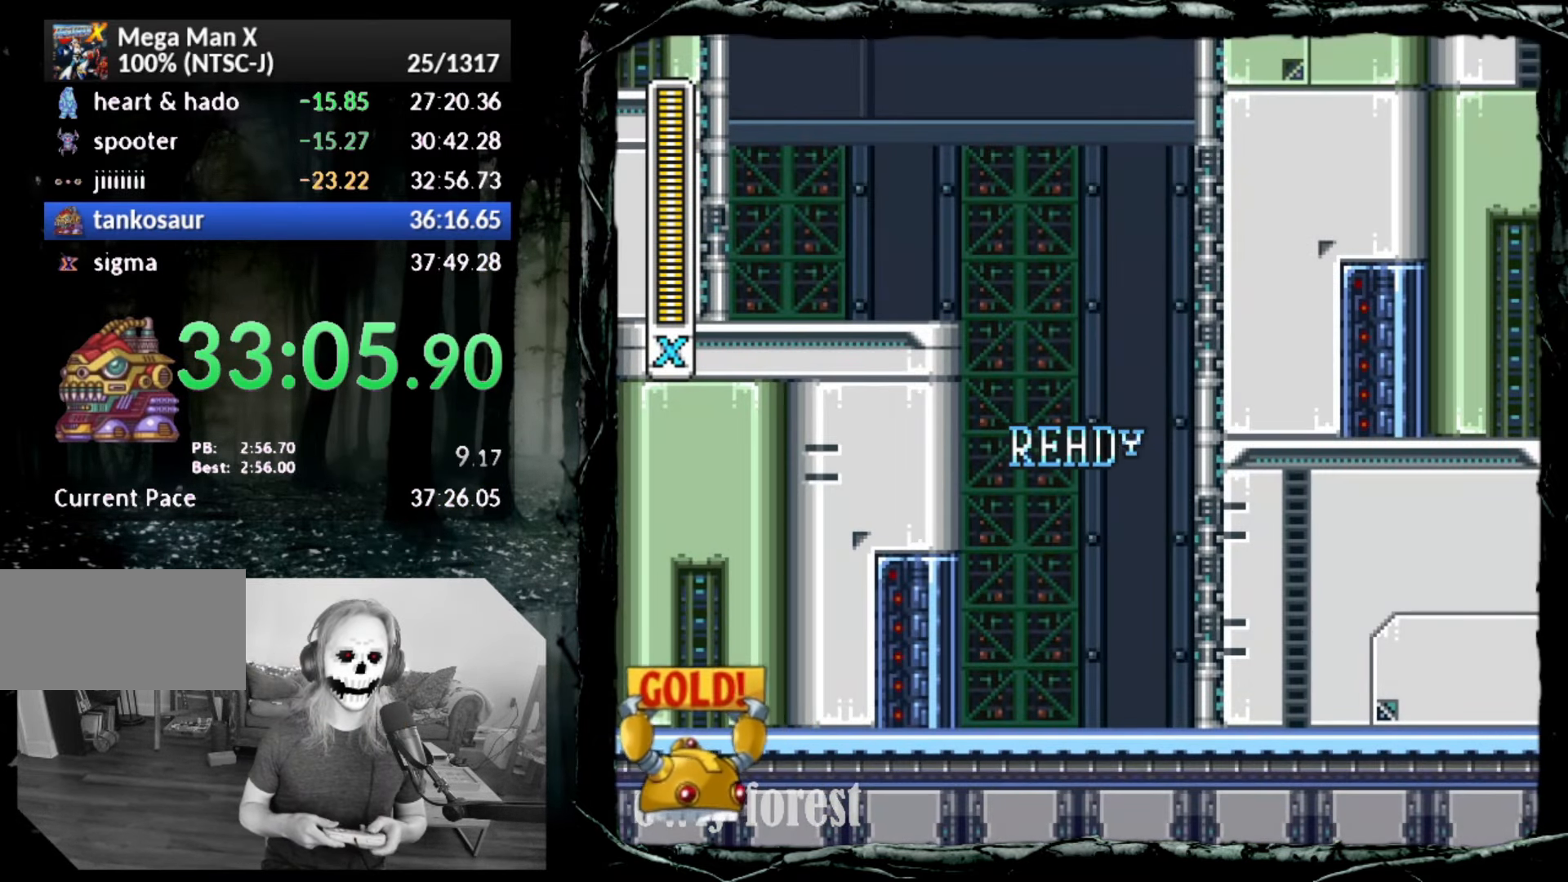
{"buttons": [], "button_events": []}
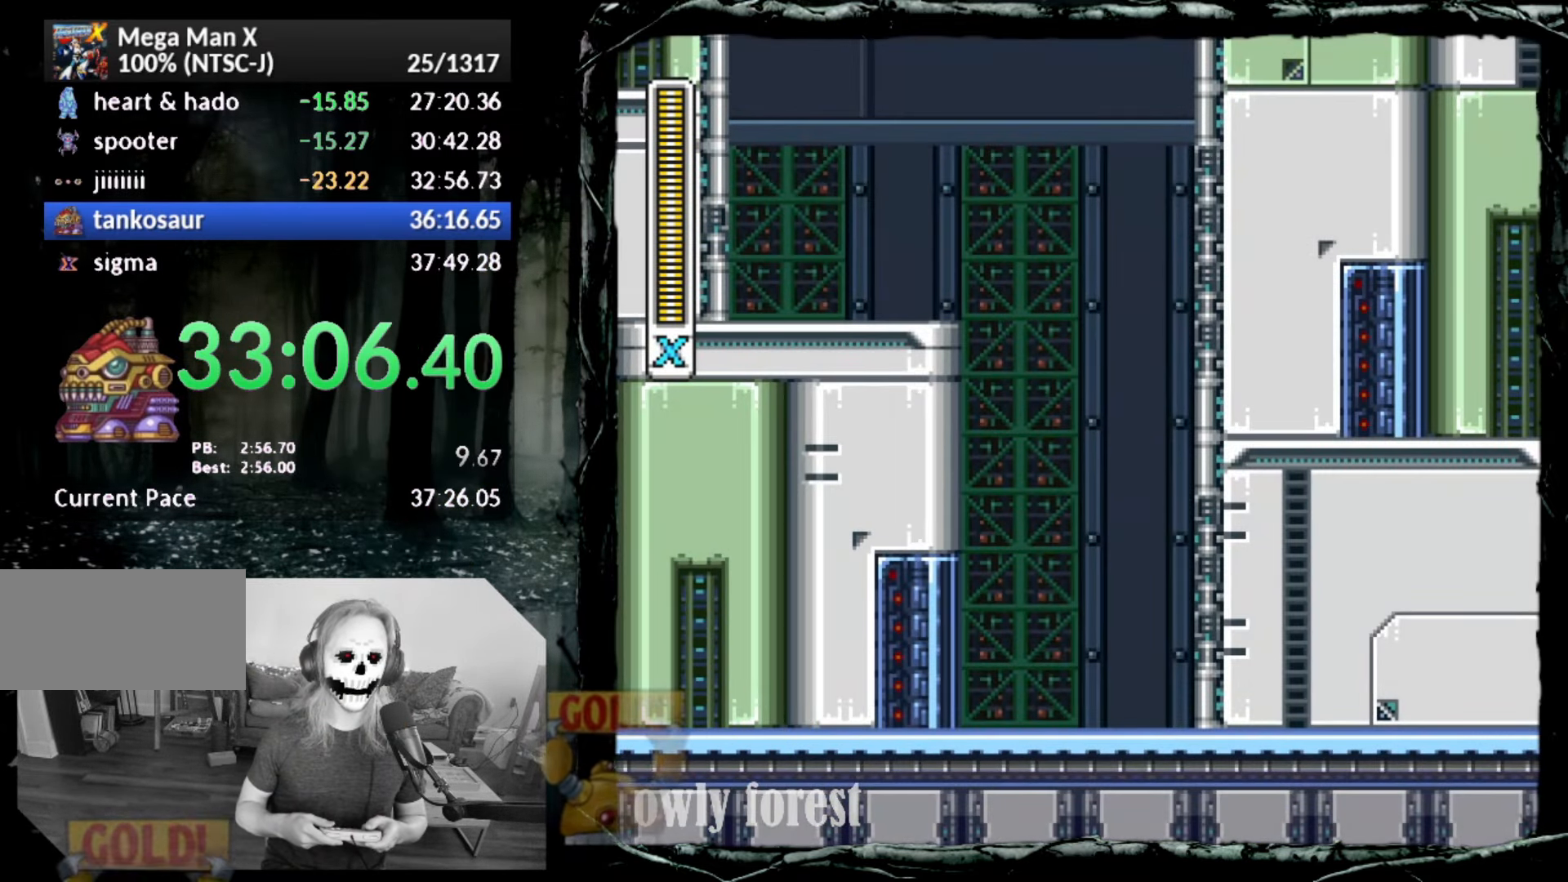
{"buttons": [], "button_events": []}
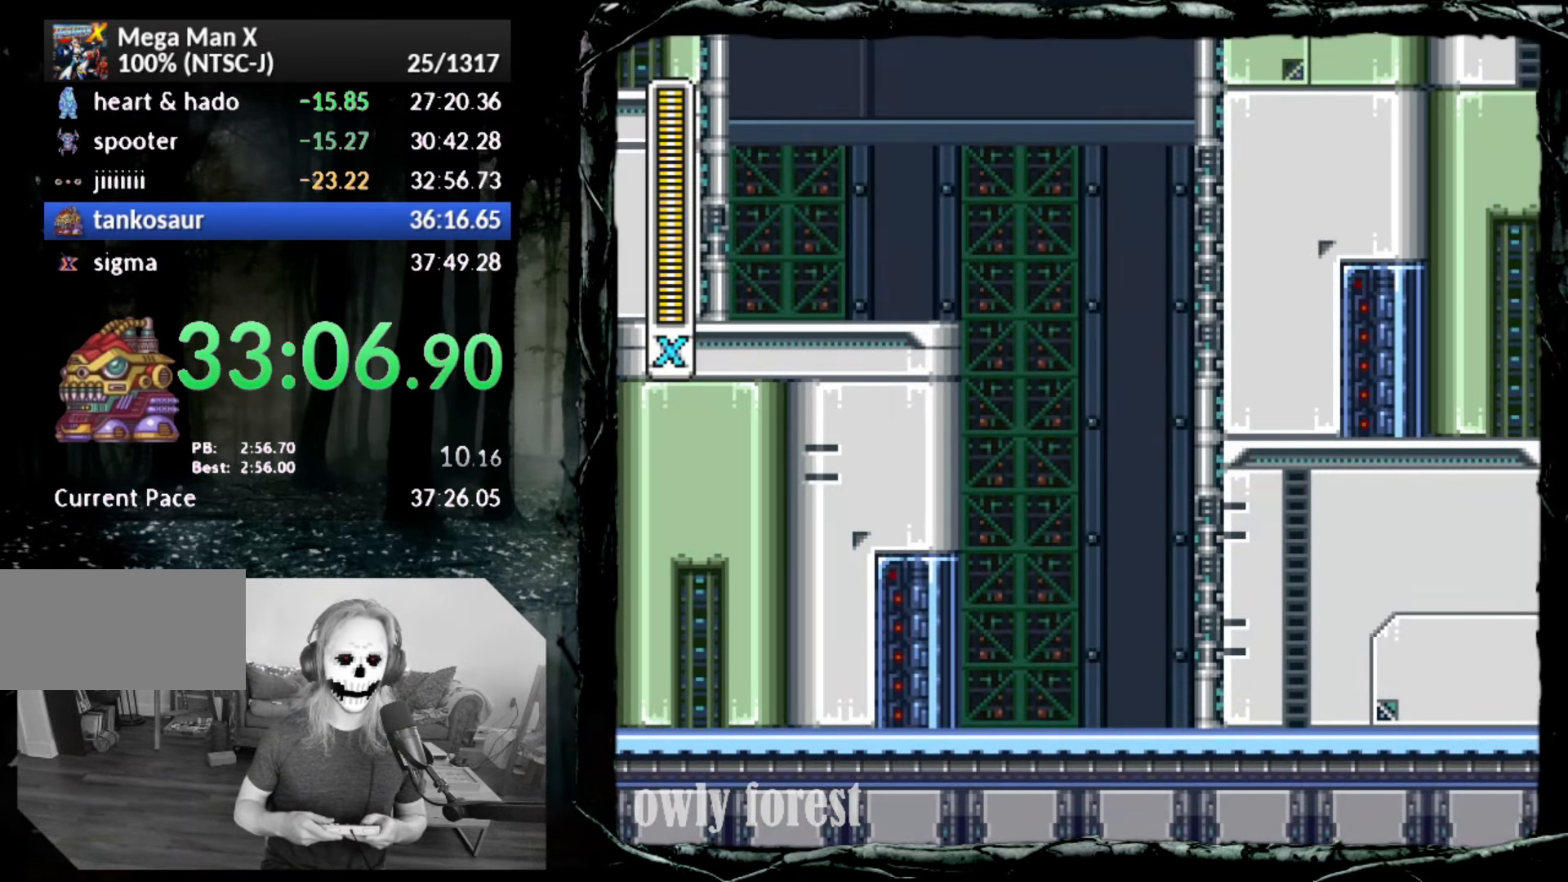
{"buttons": ["DPAD_DOWN", "DPAD_RIGHT"], "button_events": [[383, "DPAD_DOWN", "down"], [383, "DPAD_RIGHT", "down"]]}
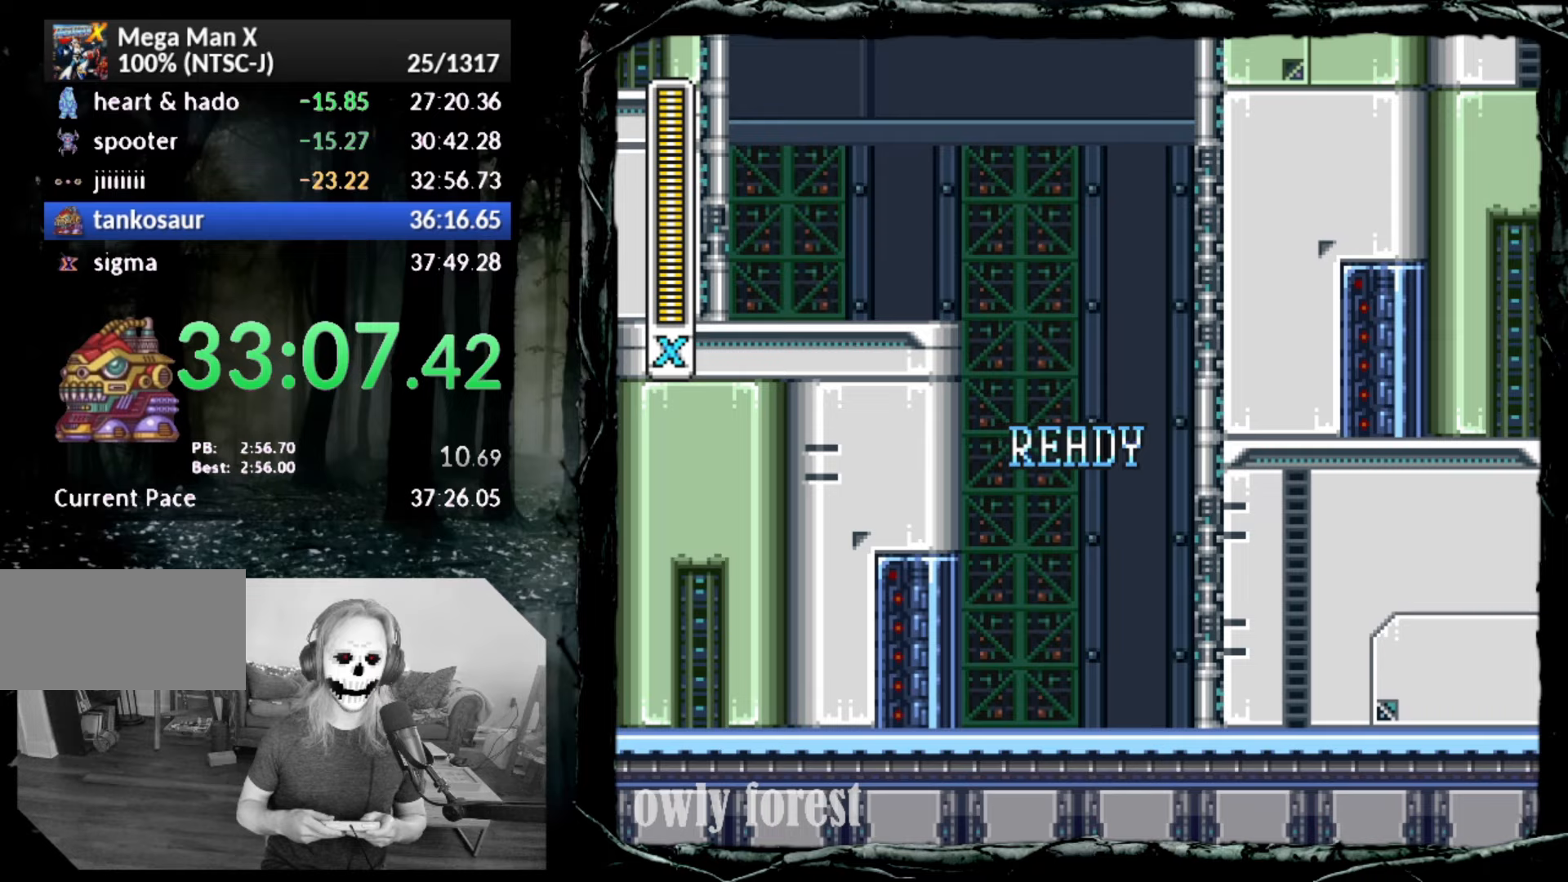
{"buttons": ["DPAD_DOWN", "DPAD_RIGHT"], "button_events": []}
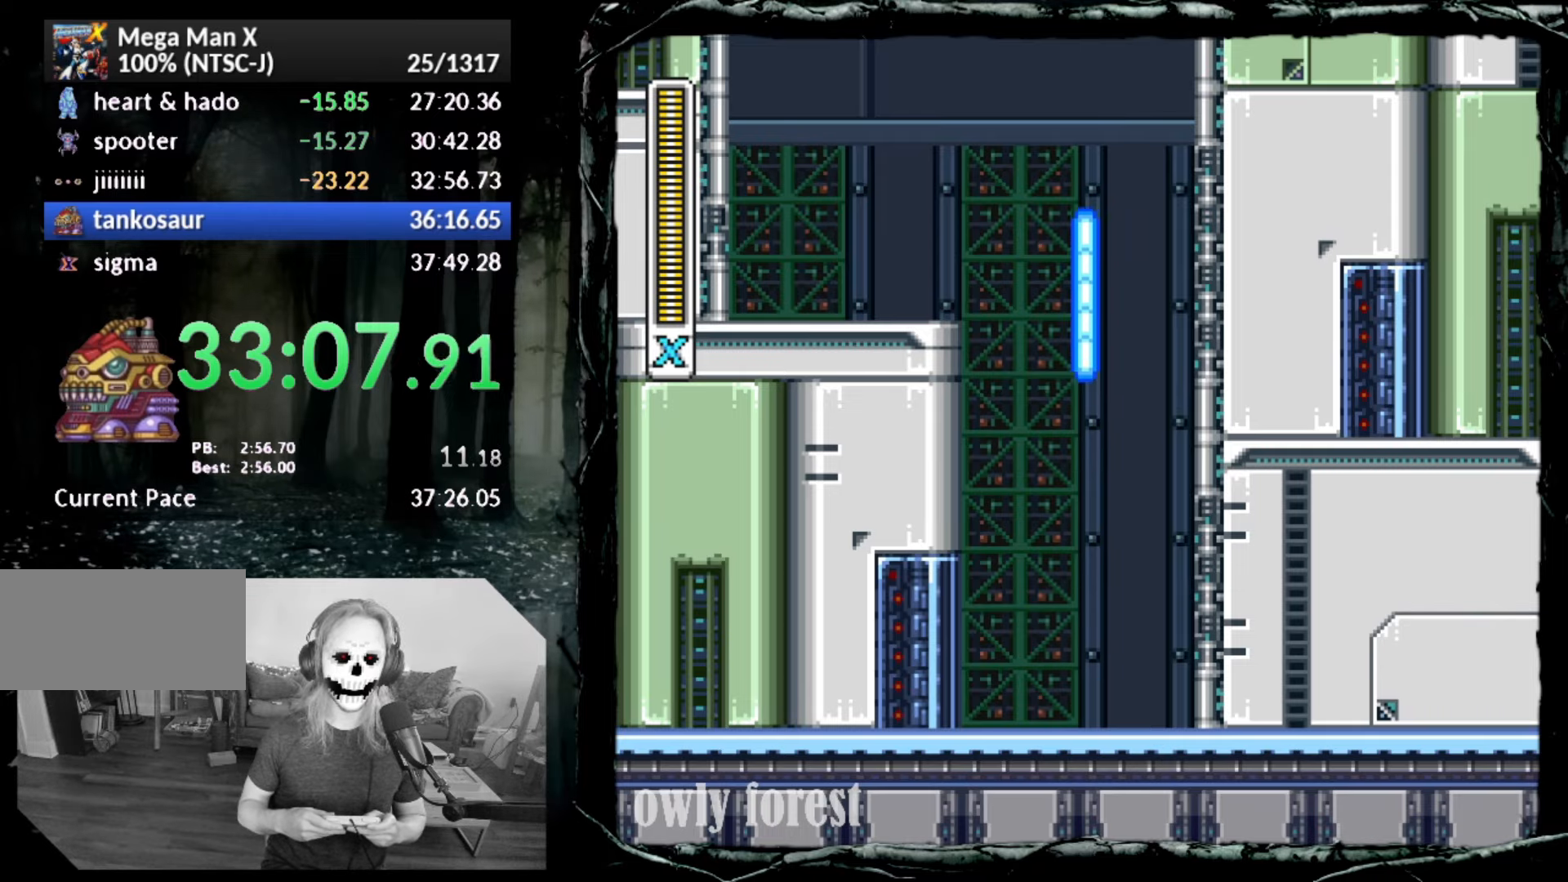
{"buttons": ["CROSS", "CIRCLE", "DPAD_DOWN", "DPAD_RIGHT"], "button_events": [[367, "CIRCLE", "down"], [383, "CROSS", "down"]]}
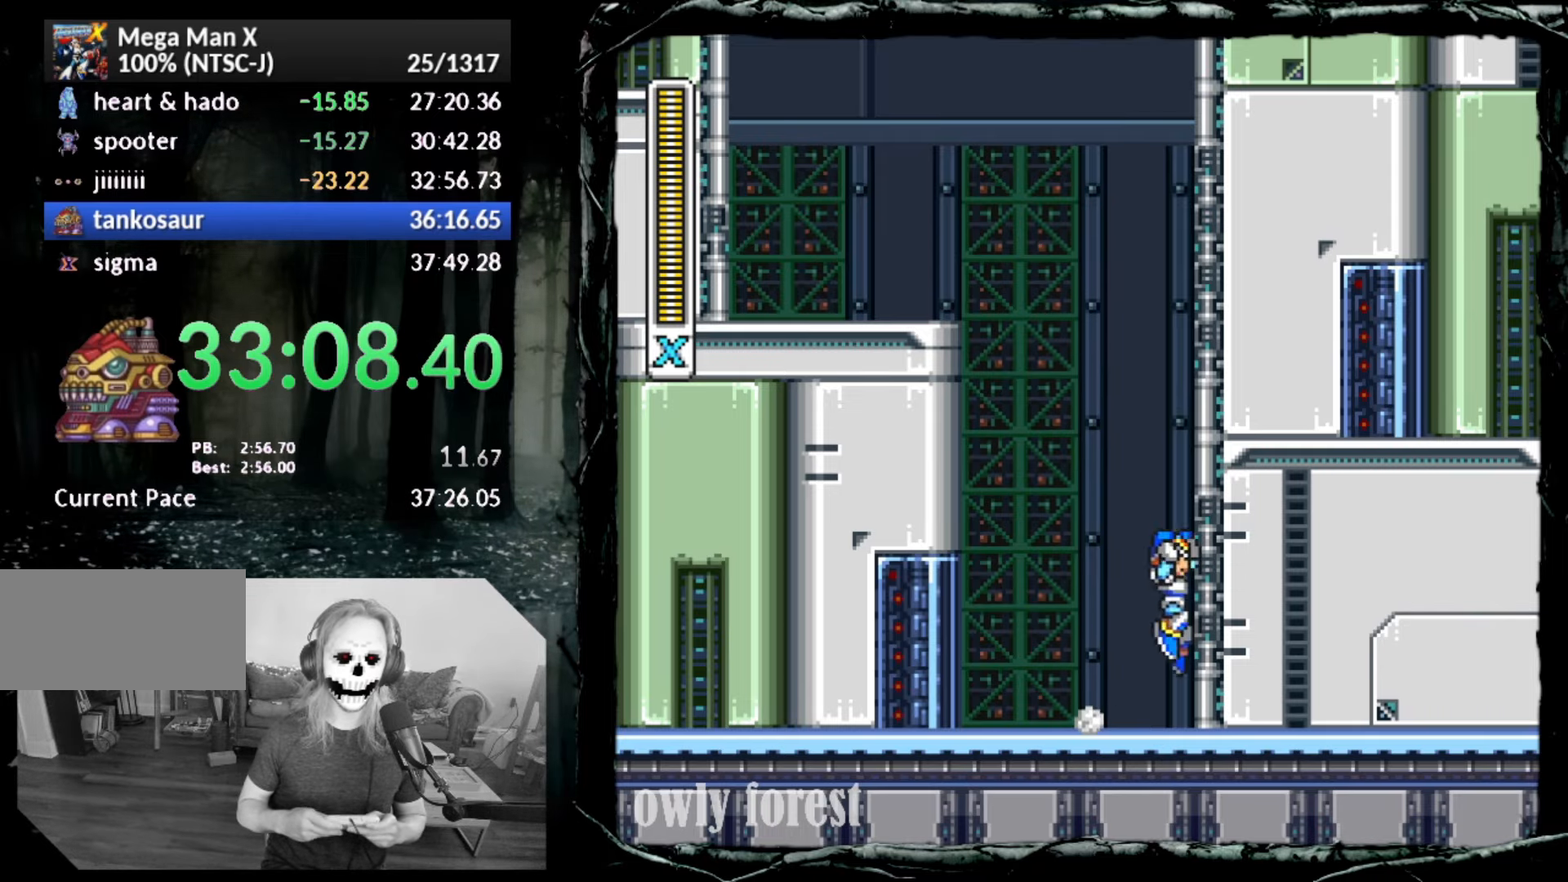
{"buttons": ["CROSS", "CIRCLE", "DPAD_UP", "DPAD_LEFT"], "button_events": [[167, "CROSS", "up"], [200, "CIRCLE", "up"], [200, "DPAD_DOWN", "up"], [267, "CIRCLE", "down"], [267, "CROSS", "down"], [300, "DPAD_LEFT", "down"], [300, "DPAD_RIGHT", "up"], [300, "DPAD_UP", "down"]]}
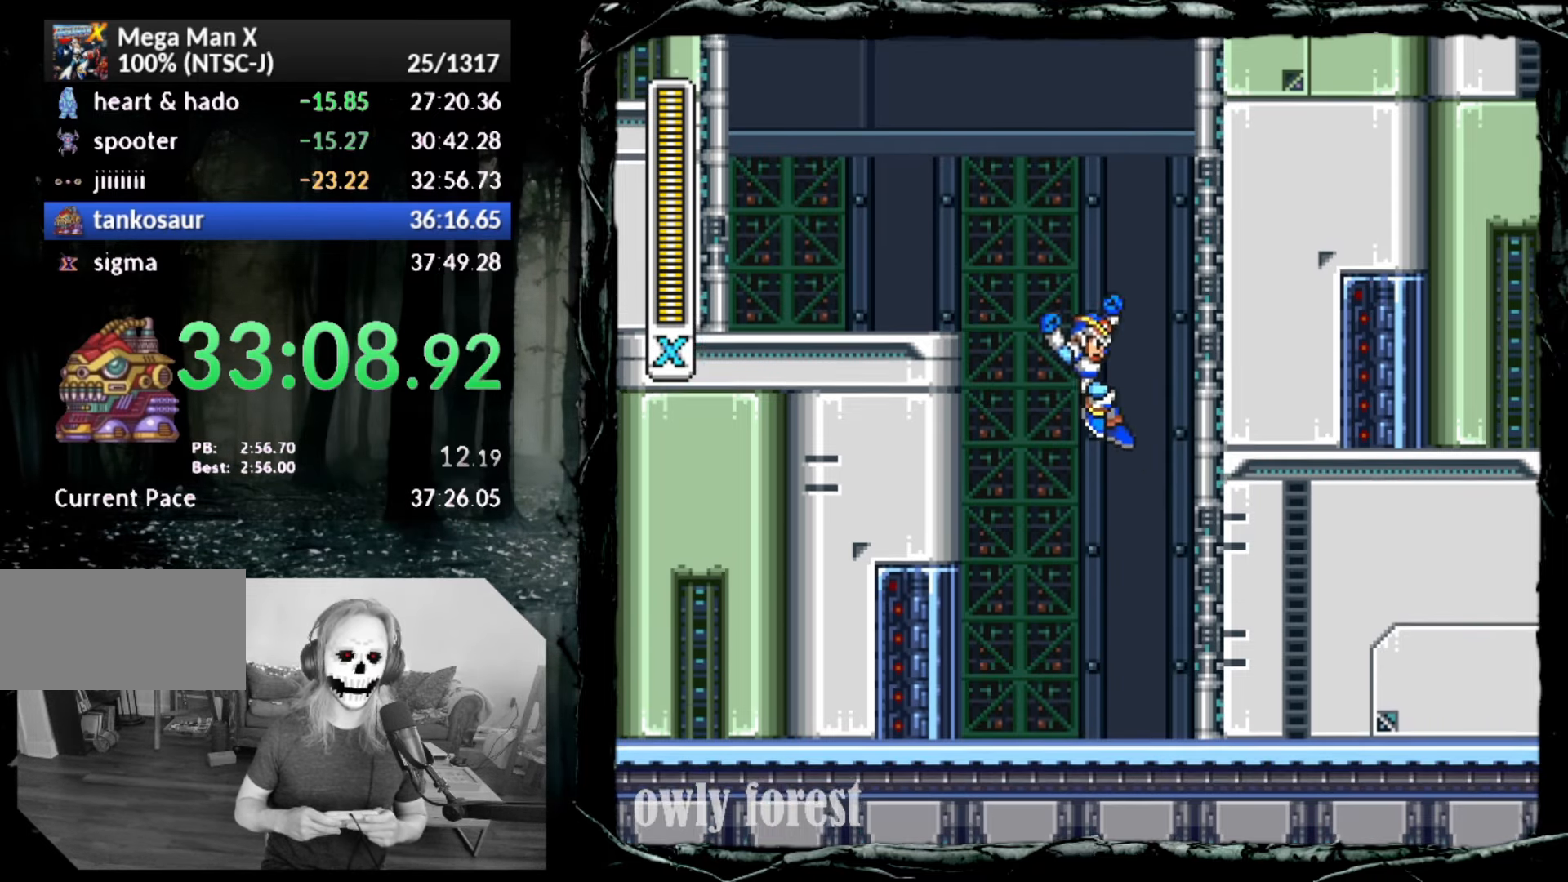
{"buttons": ["SQUARE", "DPAD_UP", "DPAD_LEFT"], "button_events": [[233, "CIRCLE", "up"], [233, "CROSS", "up"], [233, "SQUARE", "down"], [333, "SQUARE", "up"], [383, "SQUARE", "down"]]}
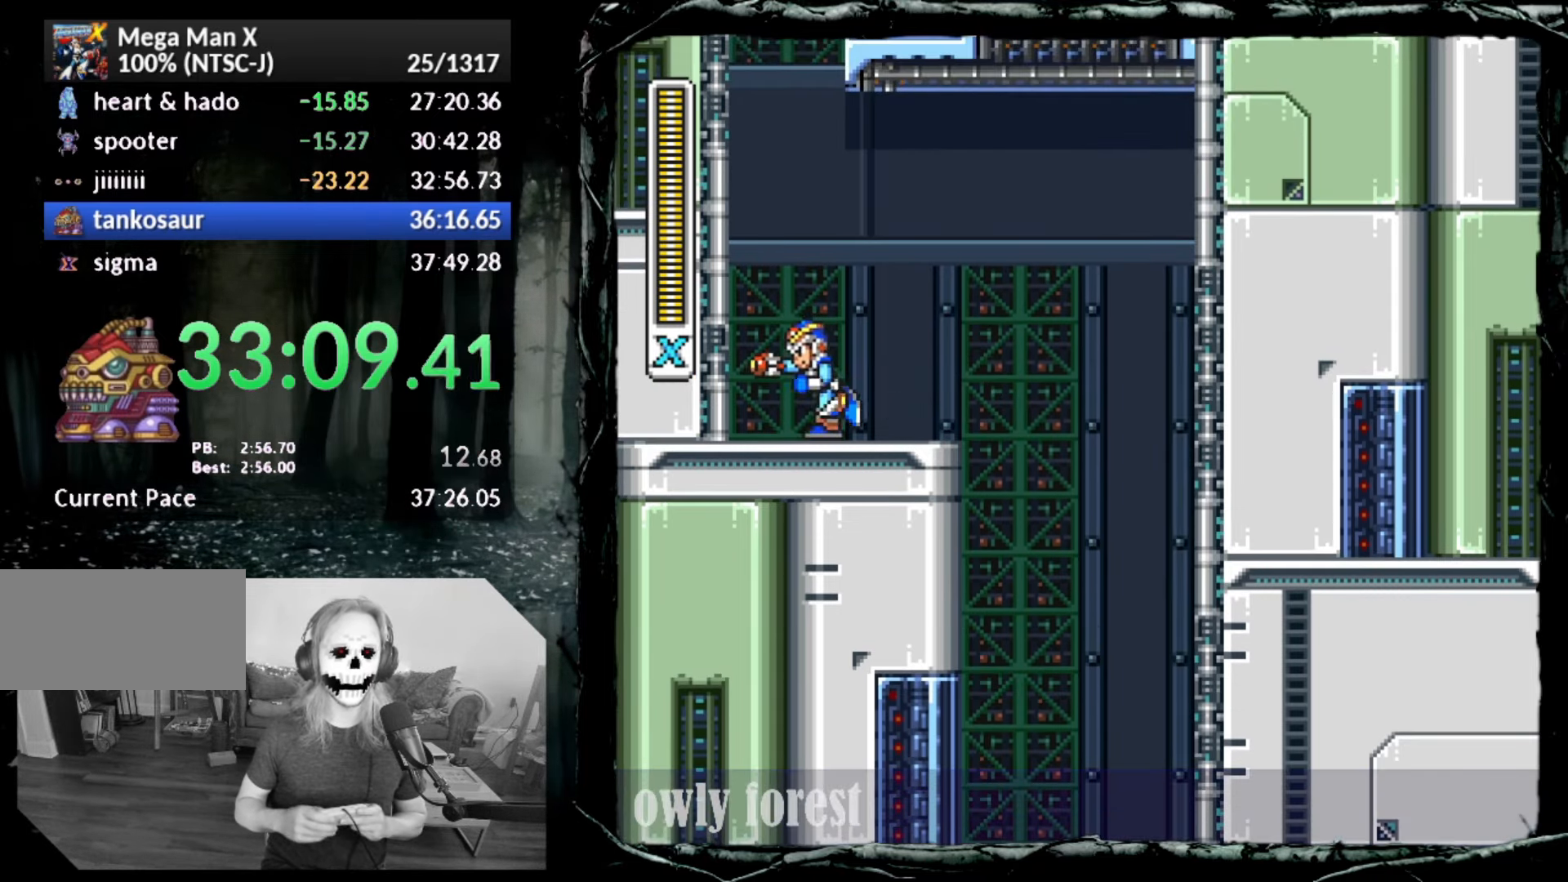
{"buttons": ["CROSS", "SQUARE", "DPAD_UP", "DPAD_LEFT"], "button_events": [[167, "CROSS", "down"], [383, "CROSS", "up"], [483, "CROSS", "down"]]}
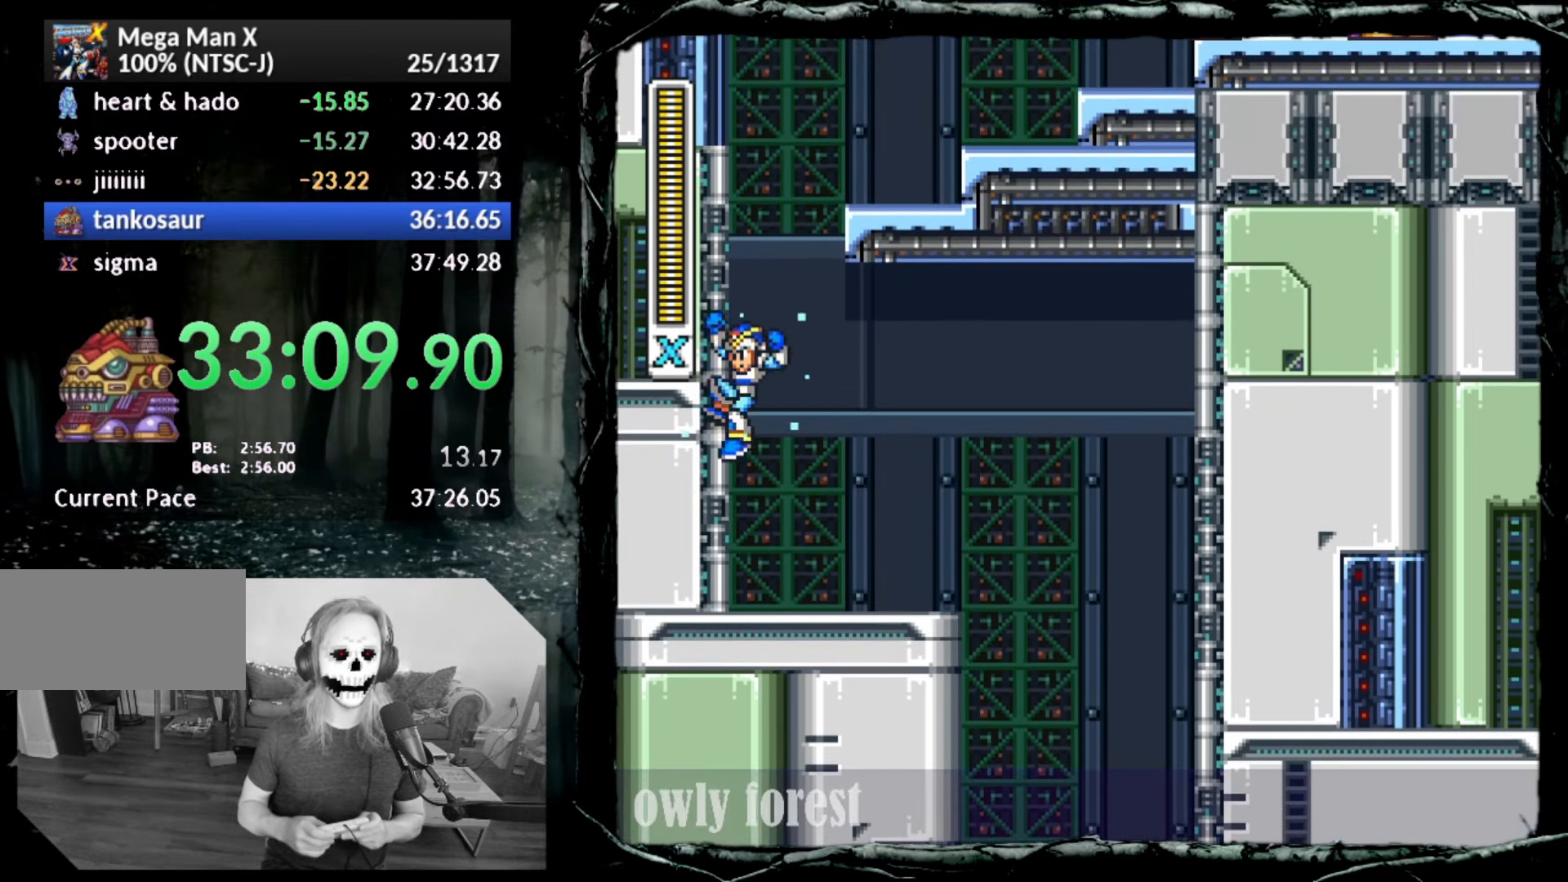
{"buttons": ["CROSS", "SQUARE", "DPAD_UP", "DPAD_RIGHT"], "button_events": [[367, "CROSS", "up"], [417, "DPAD_UP", "up"], [450, "CROSS", "down"], [450, "DPAD_DOWN", "down"], [450, "DPAD_LEFT", "up"], [450, "DPAD_RIGHT", "down"], [483, "DPAD_DOWN", "up"], [483, "DPAD_UP", "down"]]}
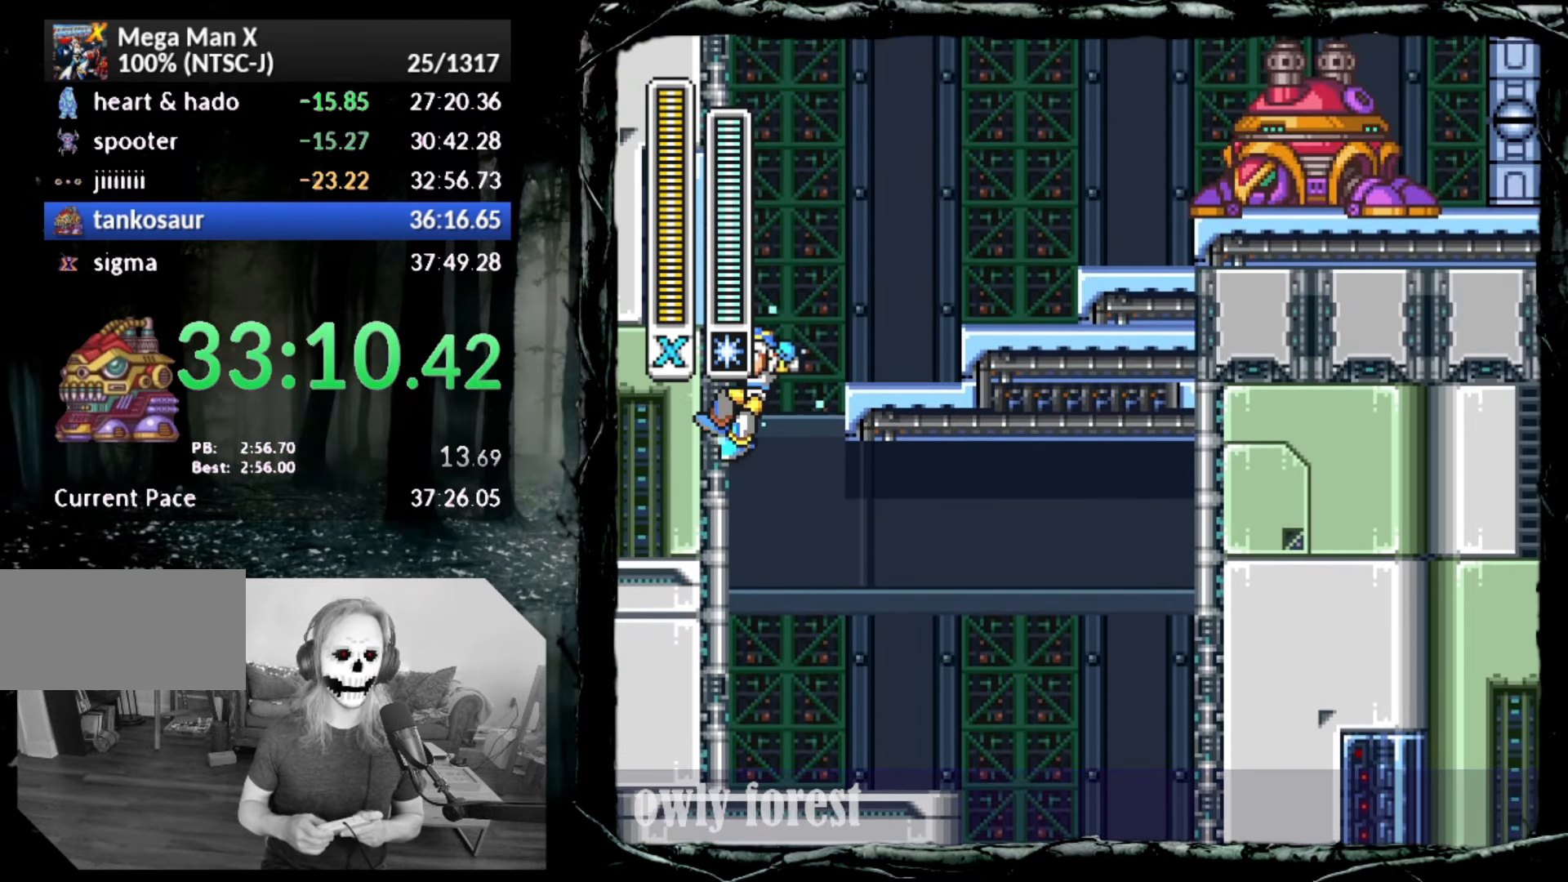
{"buttons": ["CROSS", "SQUARE", "DPAD_RIGHT"], "button_events": [[17, "DPAD_UP", "up"], [167, "DPAD_DOWN", "down"], [200, "CROSS", "up"], [233, "DPAD_DOWN", "up"], [483, "CROSS", "down"]]}
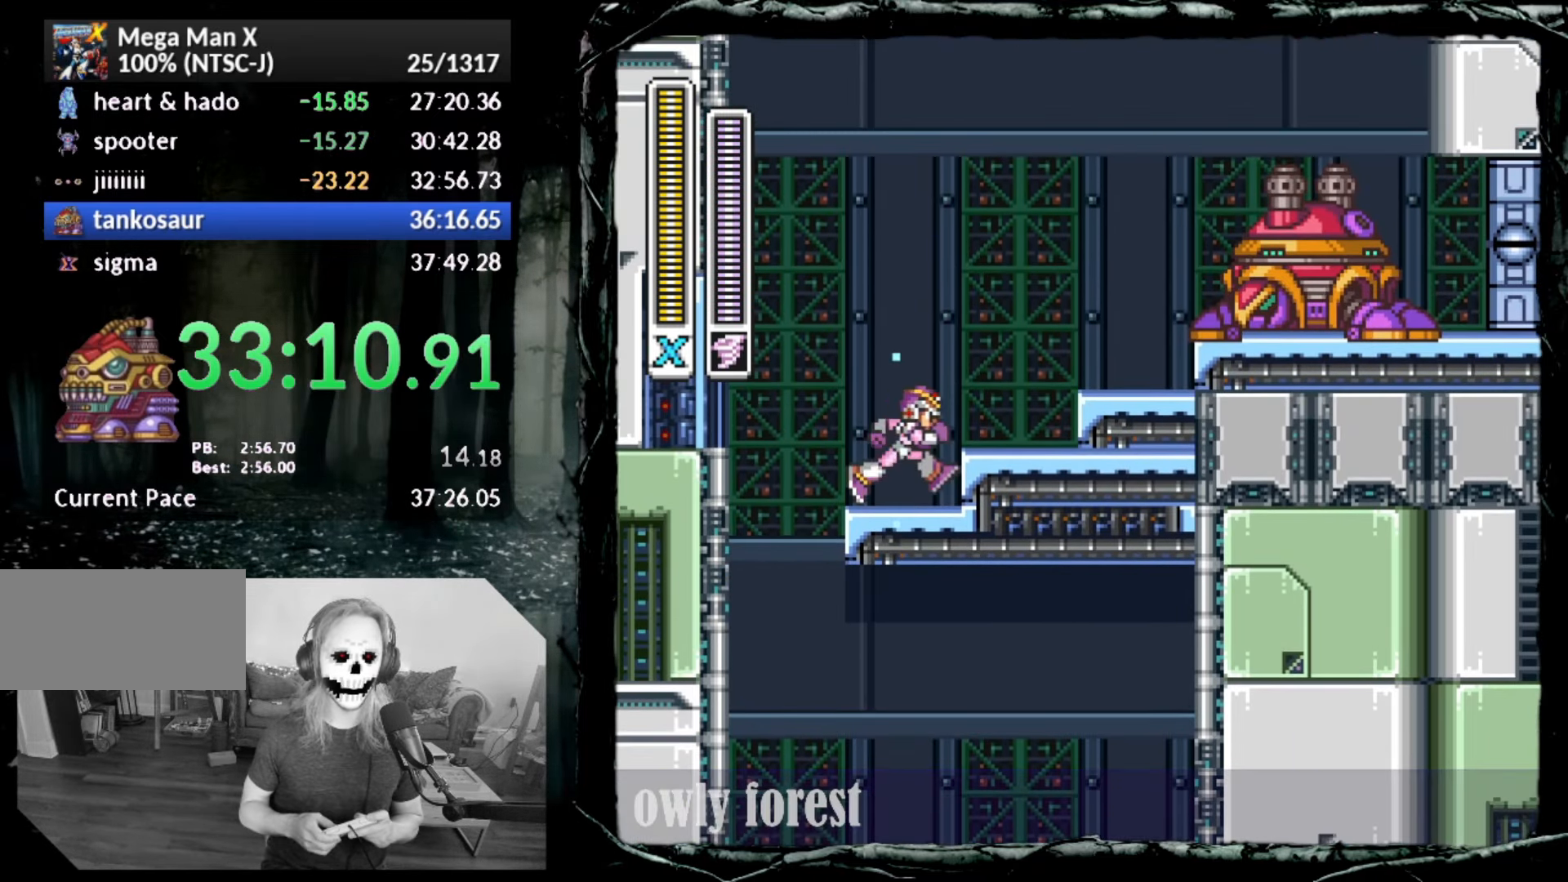
{"buttons": ["SQUARE", "DPAD_RIGHT"], "button_events": [[67, "CROSS", "up"], [317, "CROSS", "down"], [417, "CROSS", "up"]]}
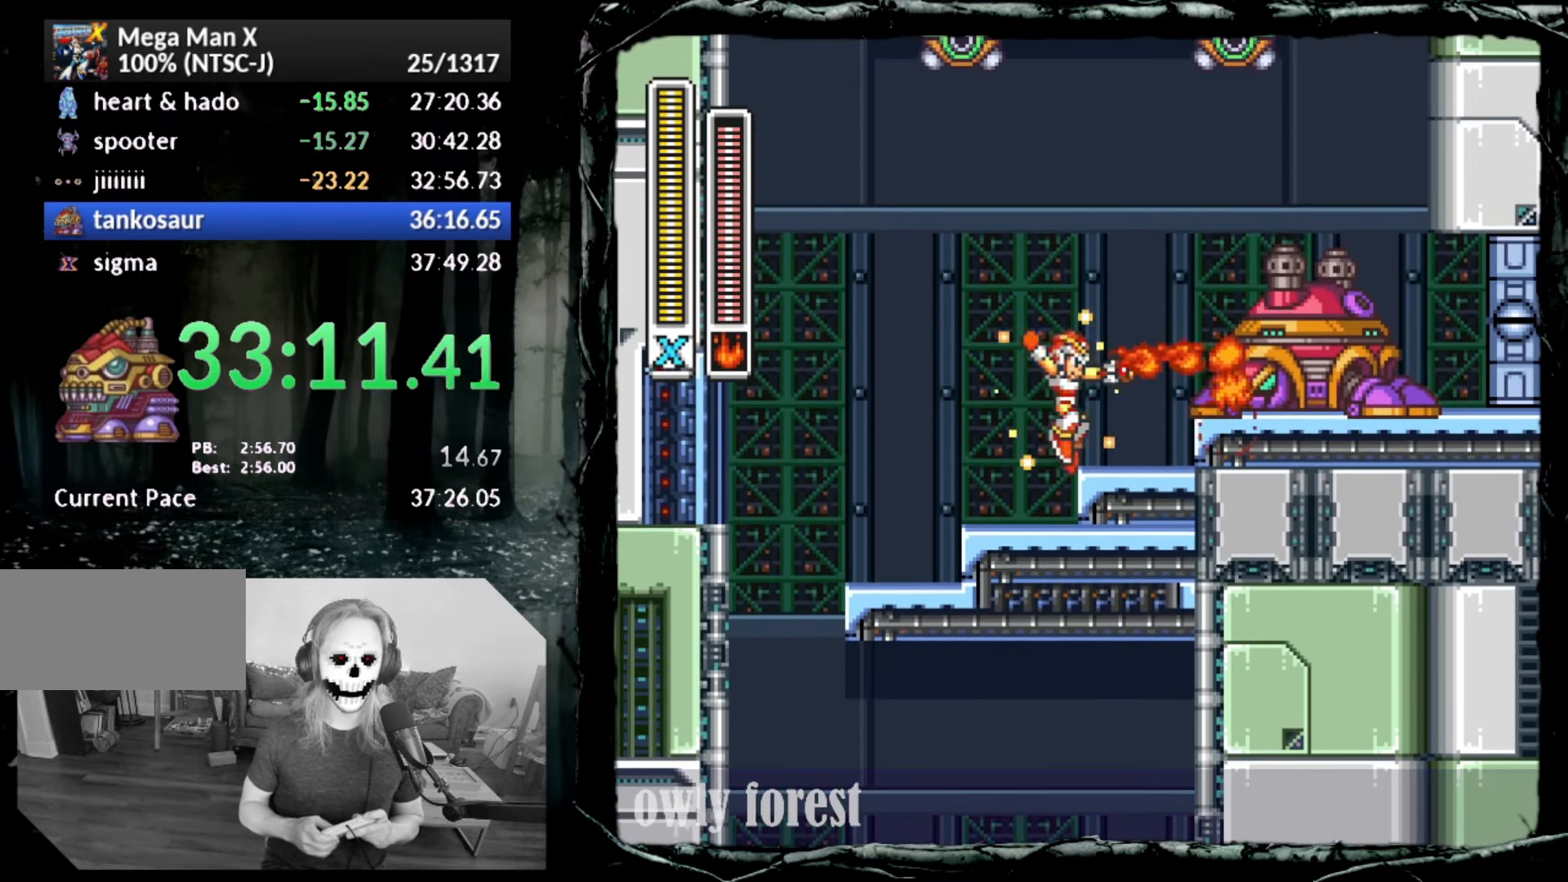
{"buttons": ["SQUARE"], "button_events": [[167, "DPAD_RIGHT", "up"]]}
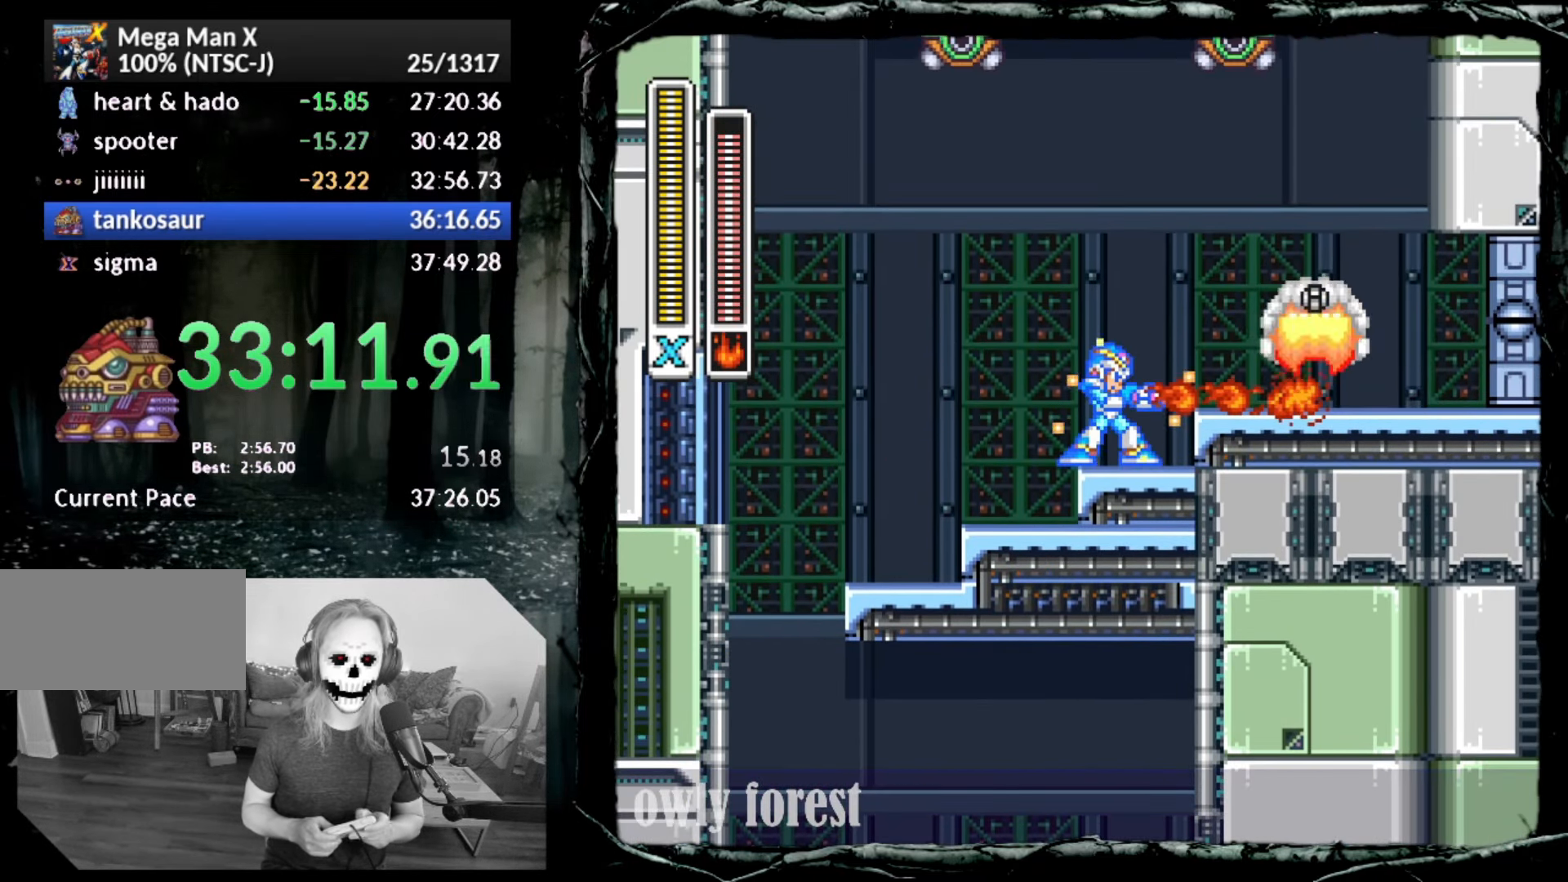
{"buttons": ["SQUARE"], "button_events": [[50, "DPAD_RIGHT", "down"], [483, "DPAD_RIGHT", "up"]]}
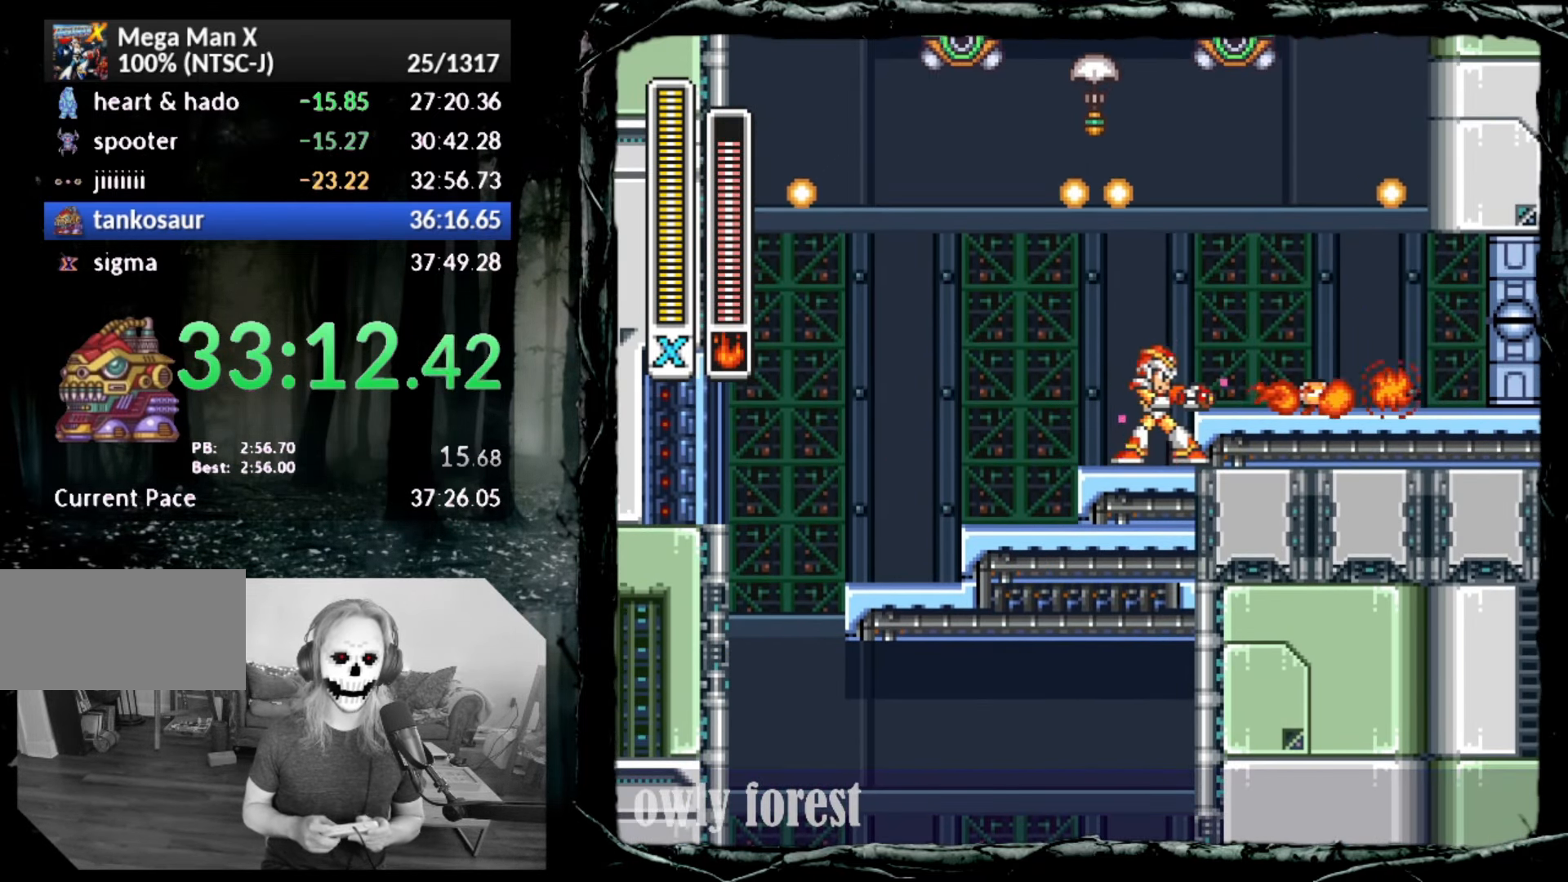
{"buttons": ["SQUARE", "DPAD_RIGHT"], "button_events": [[450, "DPAD_RIGHT", "down"]]}